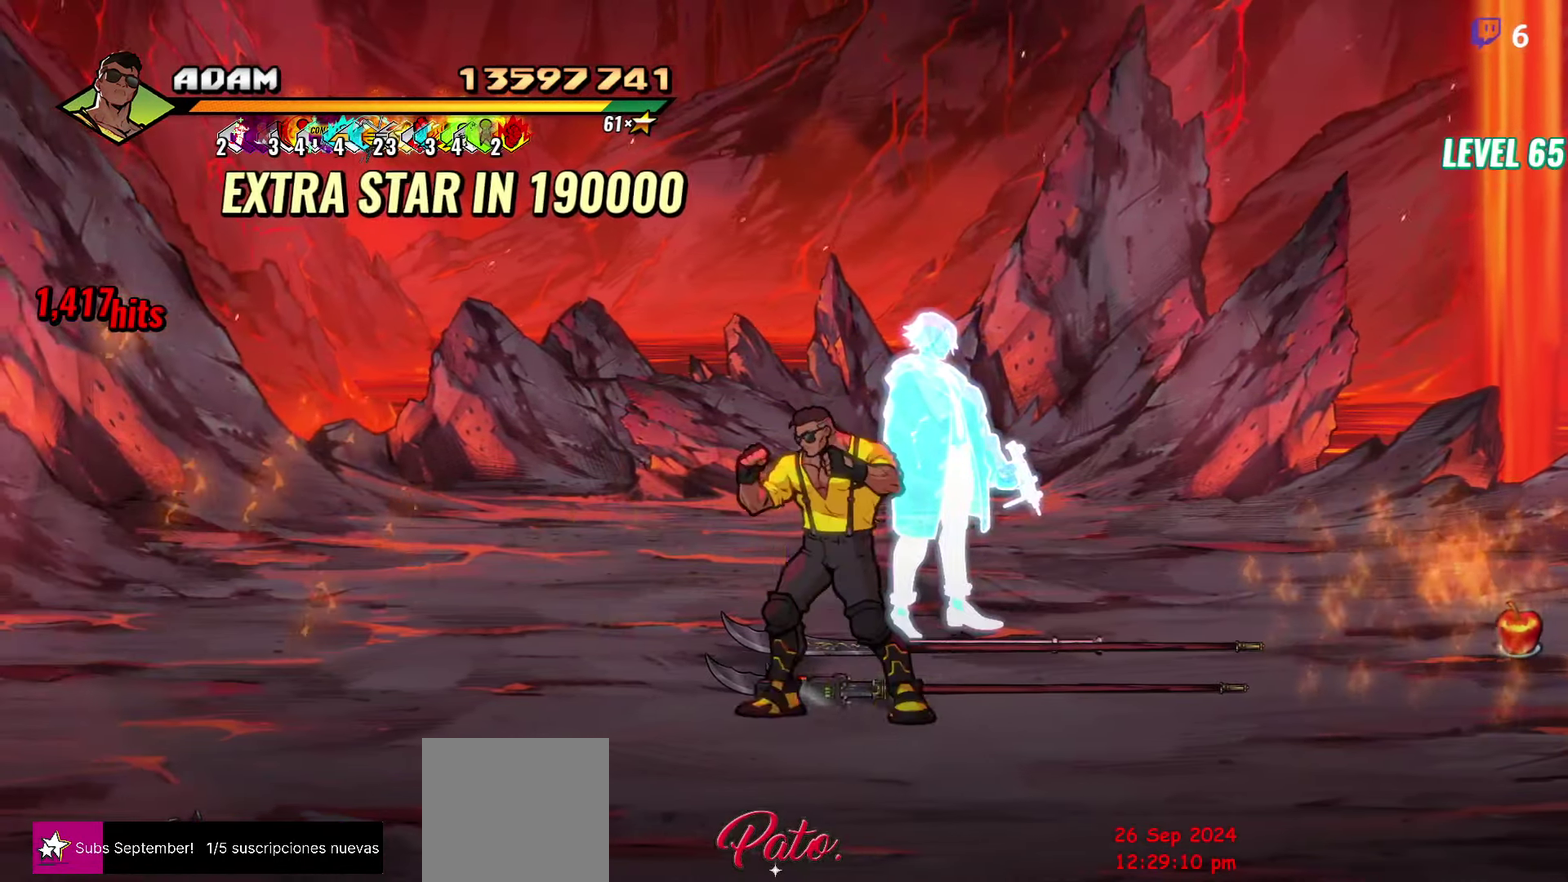
Gameplay with a controller (Xbox layout); each line is a JSON object with the inputs held at the frame after it. "events" lists button and stick changes between this image and that frame as [ms after this image, input, new state], when the widget could be followed in between. Not read: L2 L3 R2 R3 left_stick right_stick.
{"buttons": ["DPAD_LEFT"], "events": [[417, "DPAD_LEFT", "down"]]}
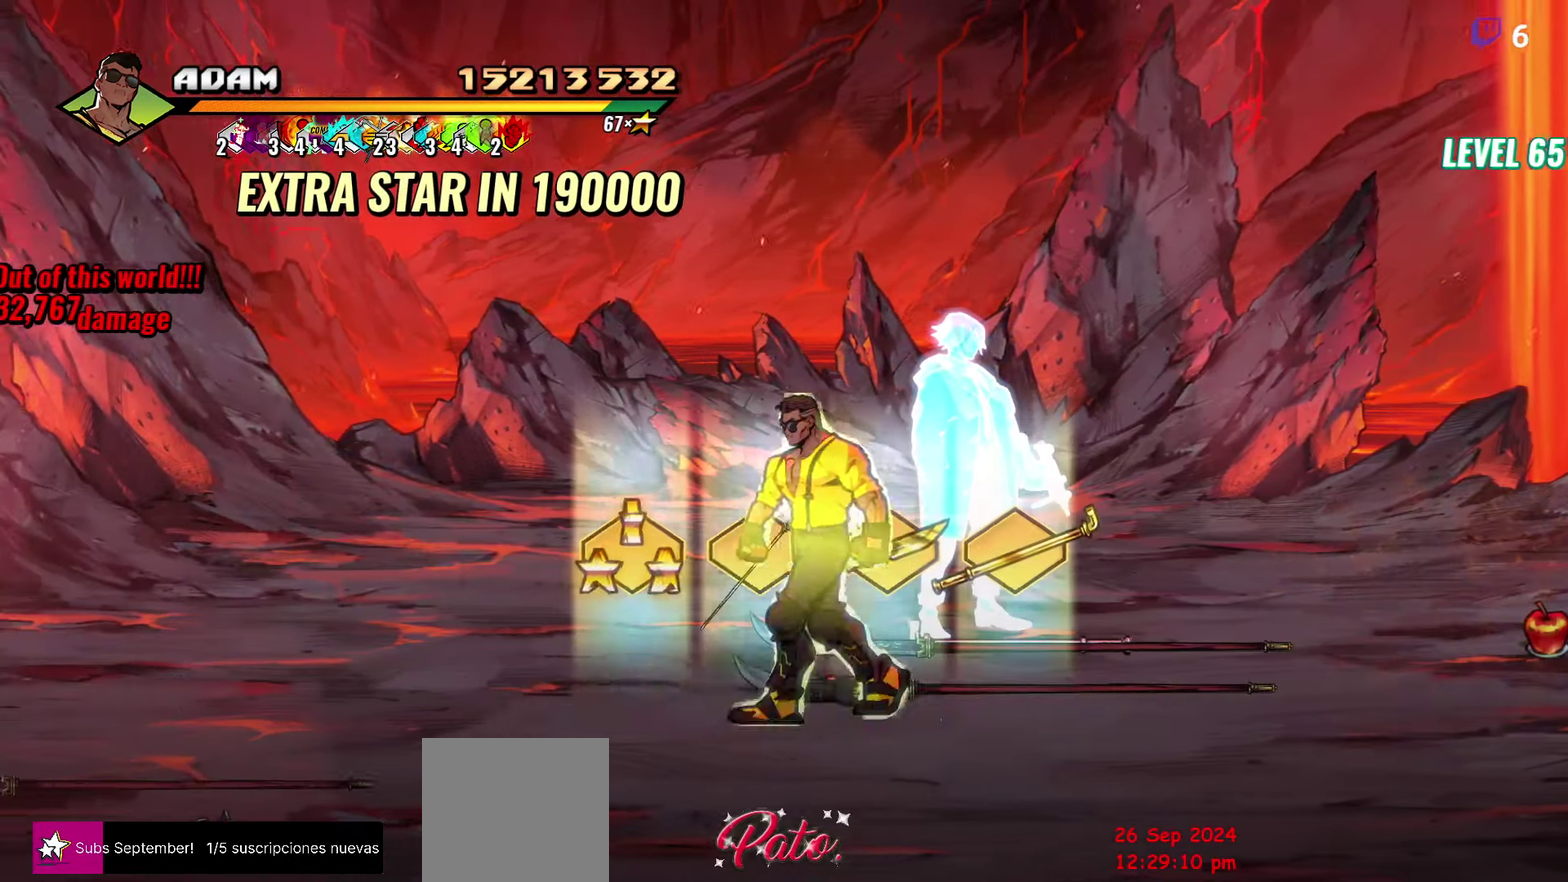
{"buttons": ["B", "DPAD_LEFT"], "events": [[367, "DPAD_UP", "down"], [450, "DPAD_UP", "up"], [467, "B", "down"]]}
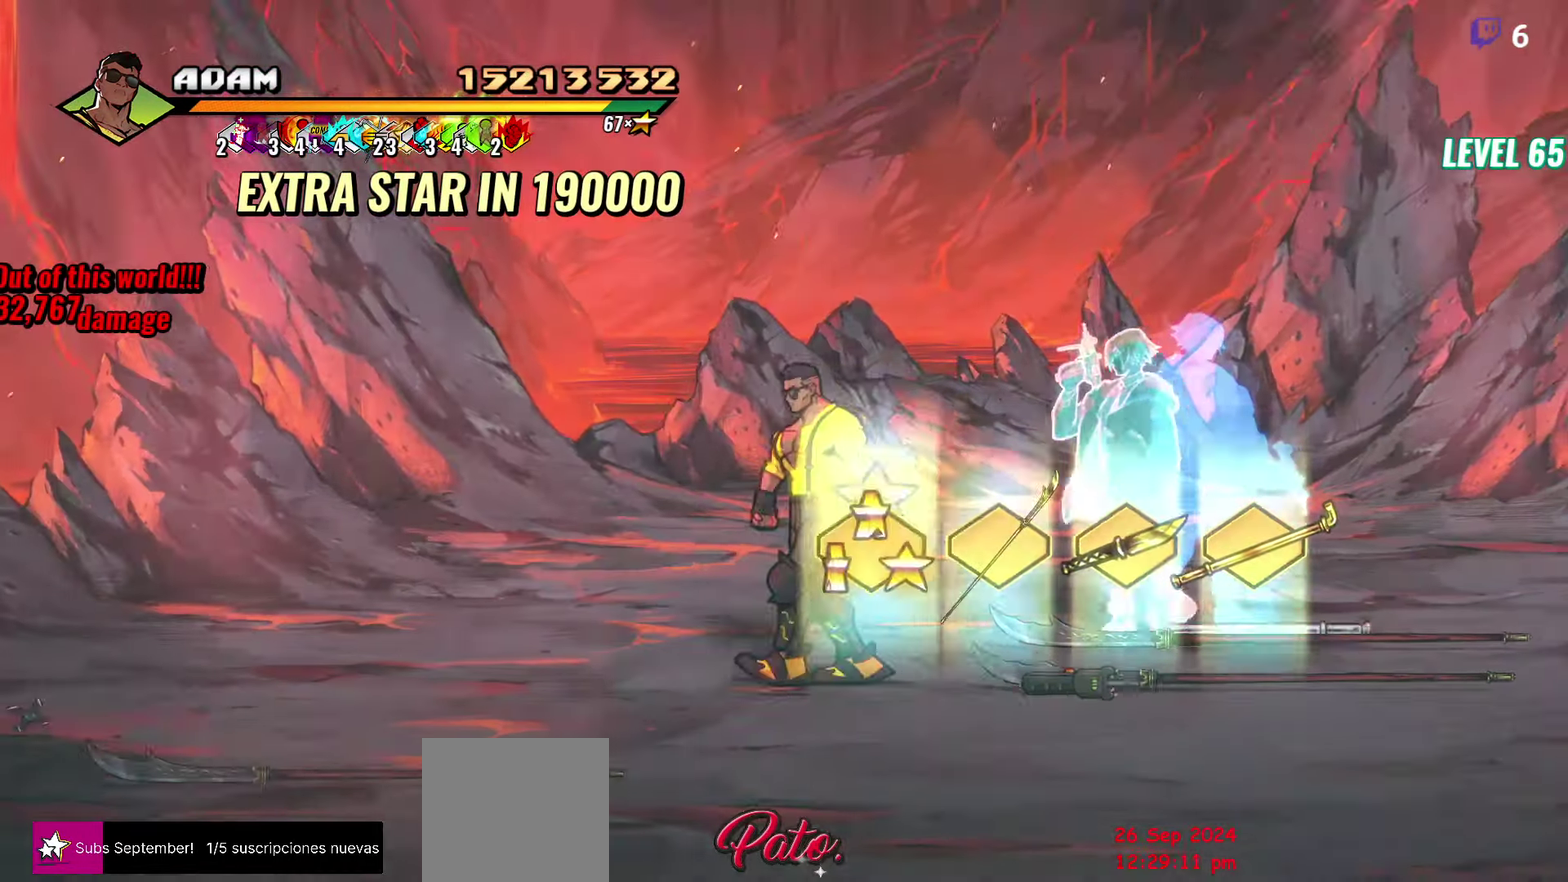
{"buttons": [], "events": [[17, "DPAD_LEFT", "up"], [83, "B", "up"], [267, "DPAD_LEFT", "down"], [400, "DPAD_LEFT", "up"]]}
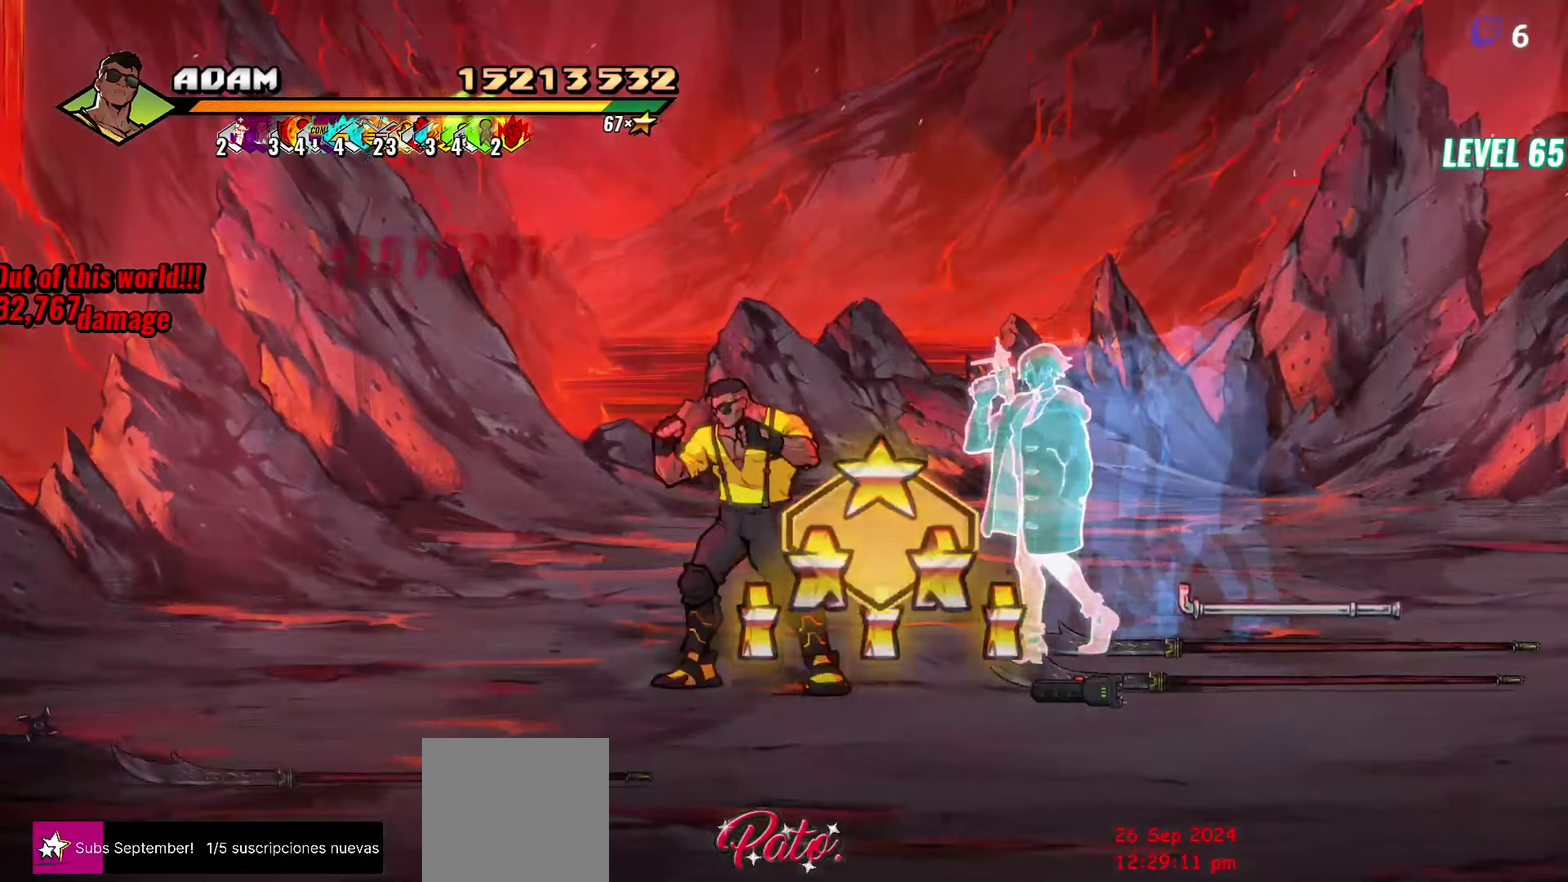
{"buttons": ["B", "DPAD_RIGHT"], "events": [[17, "B", "down"], [117, "B", "up"], [217, "DPAD_RIGHT", "down"], [467, "B", "down"]]}
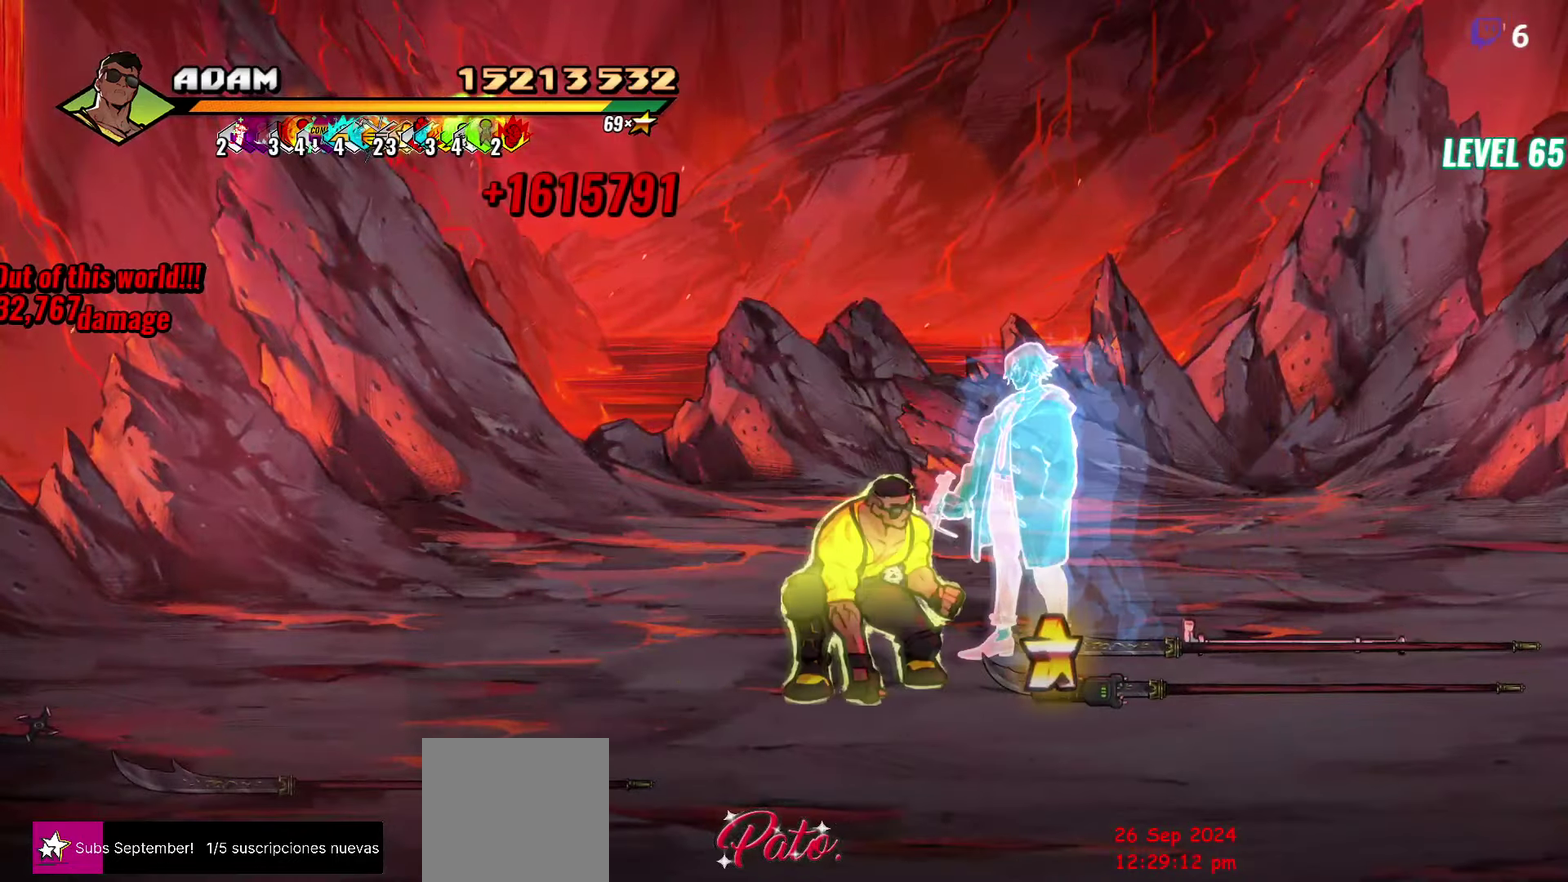
{"buttons": ["B", "DPAD_RIGHT"], "events": [[100, "B", "up"], [500, "B", "down"]]}
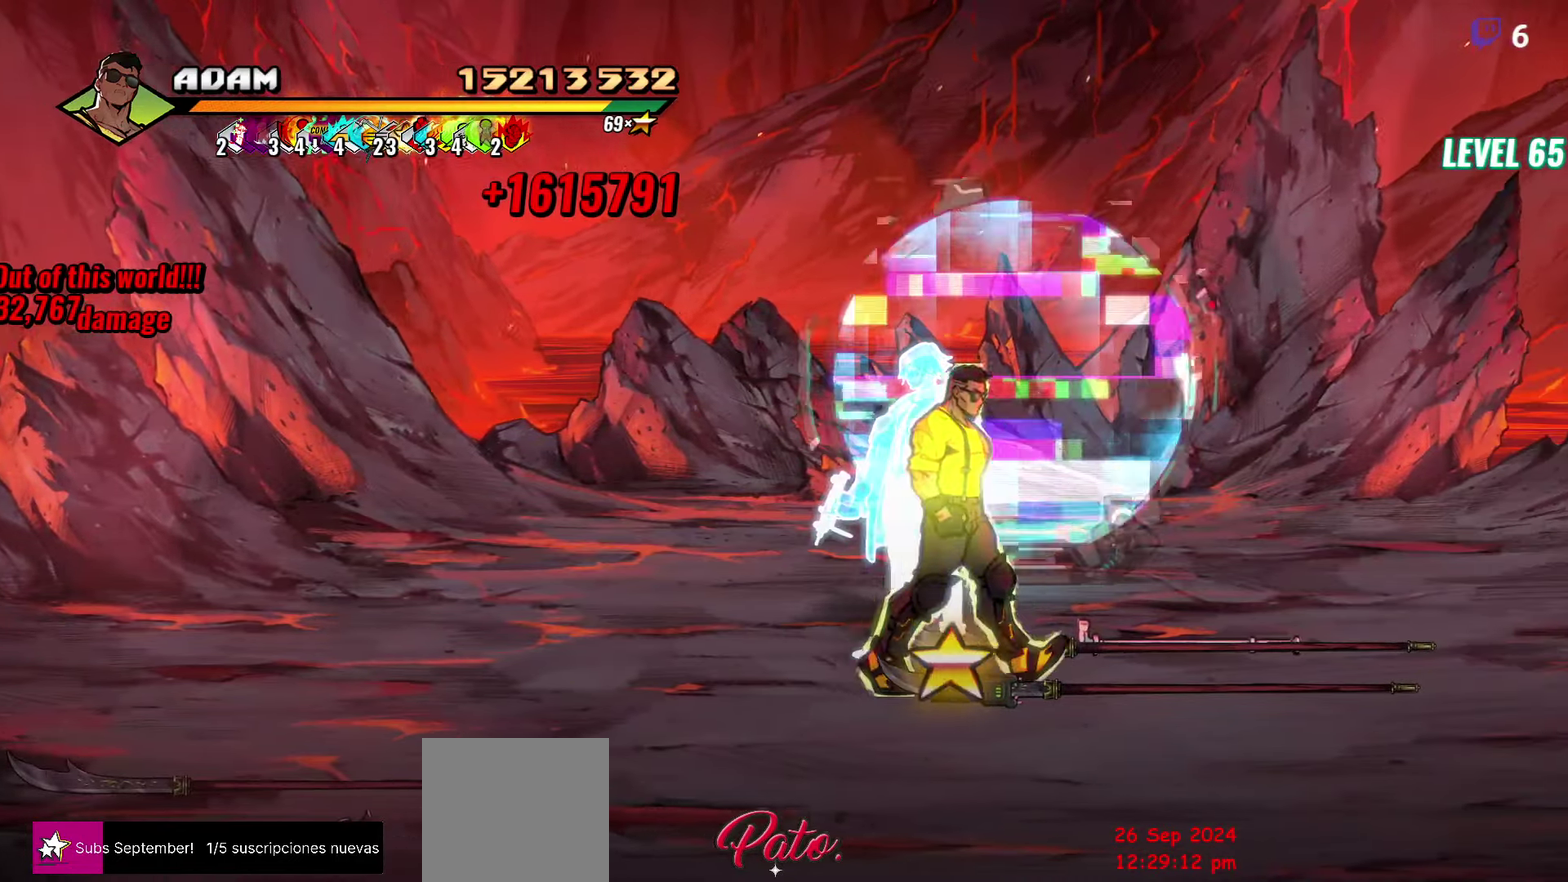
{"buttons": ["DPAD_UP"], "events": [[100, "B", "up"], [200, "DPAD_UP", "down"], [367, "DPAD_RIGHT", "up"]]}
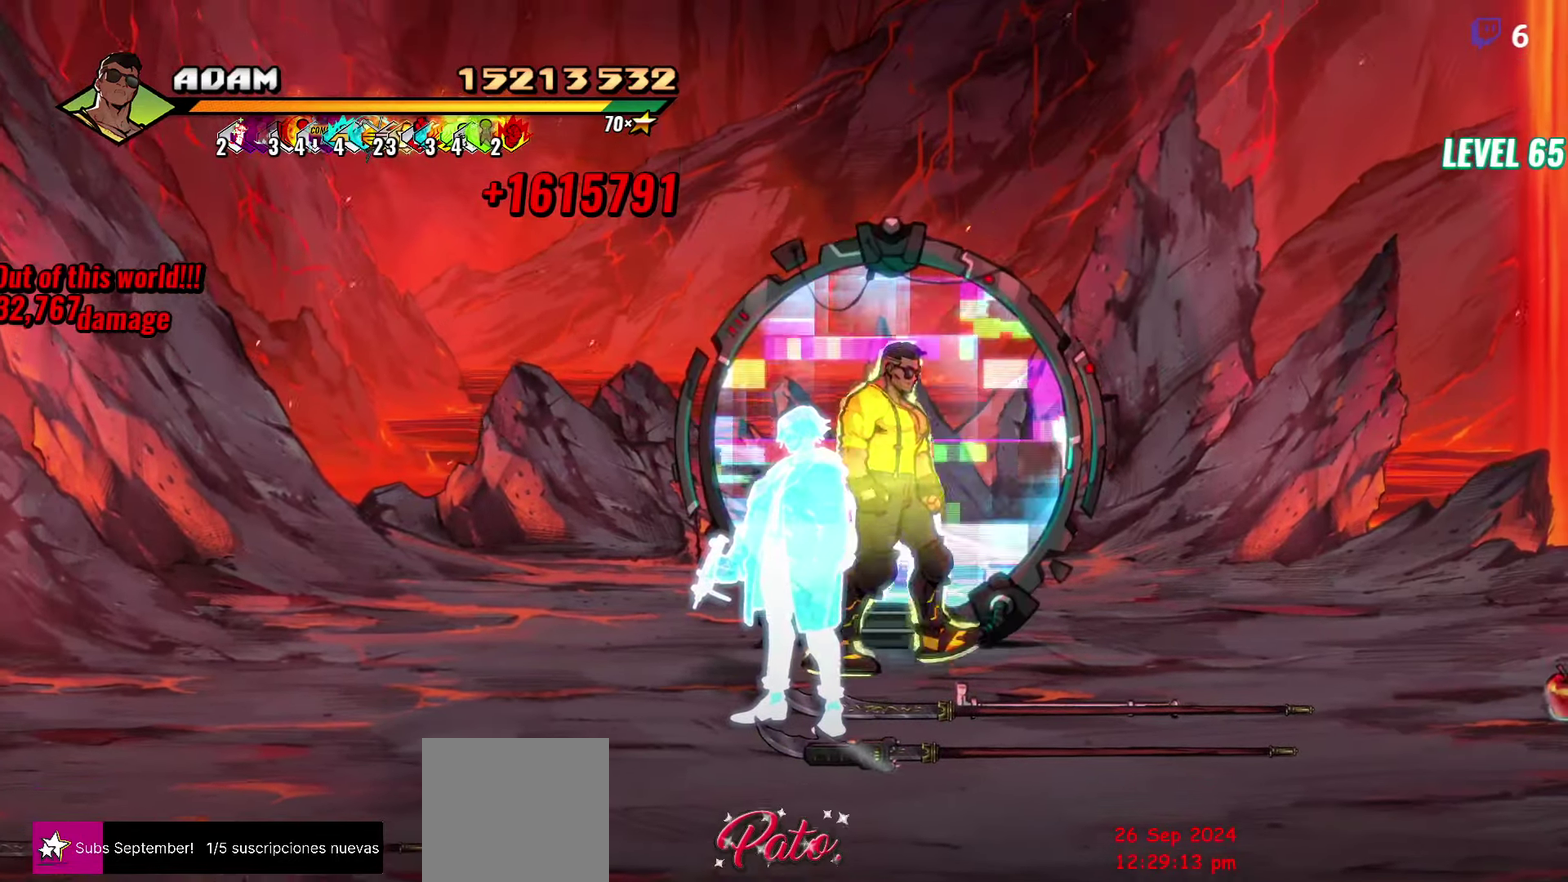
{"buttons": [], "events": [[450, "DPAD_UP", "up"]]}
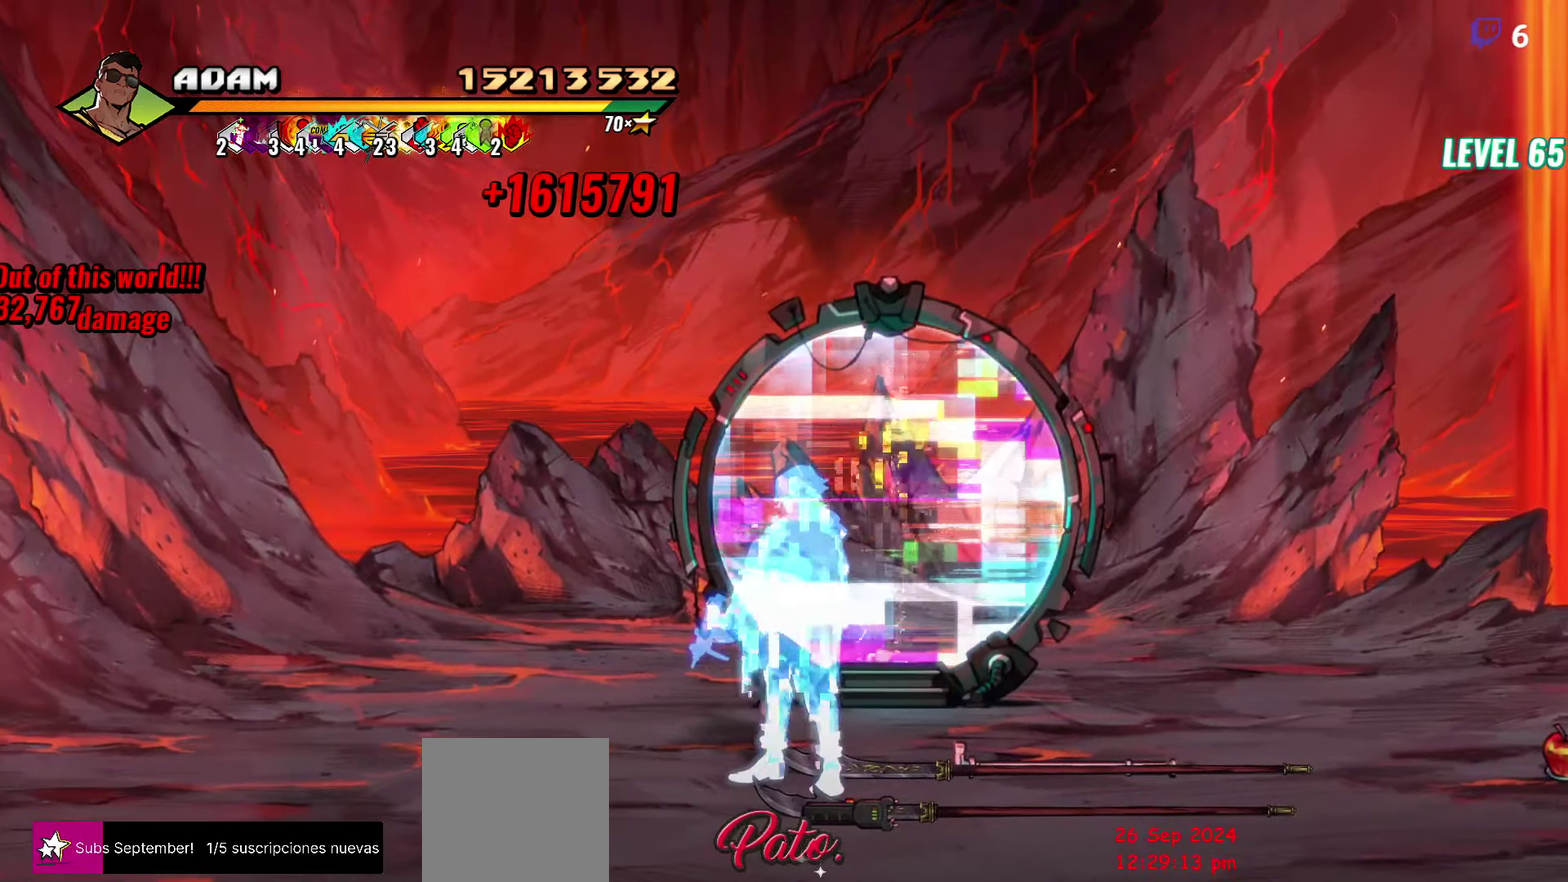
{"buttons": [], "events": []}
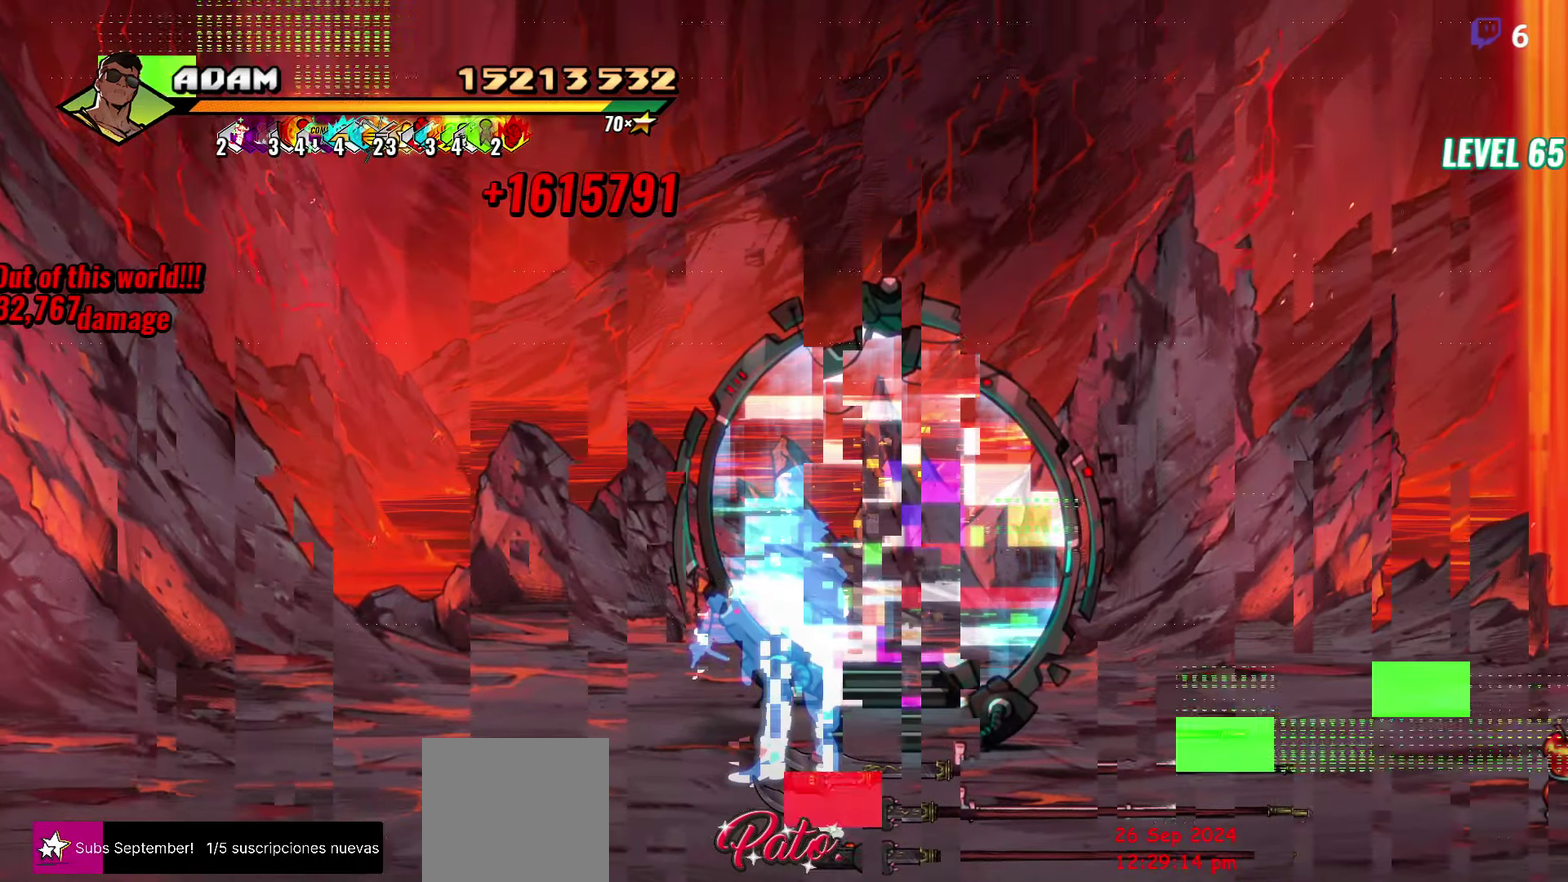
{"buttons": [], "events": []}
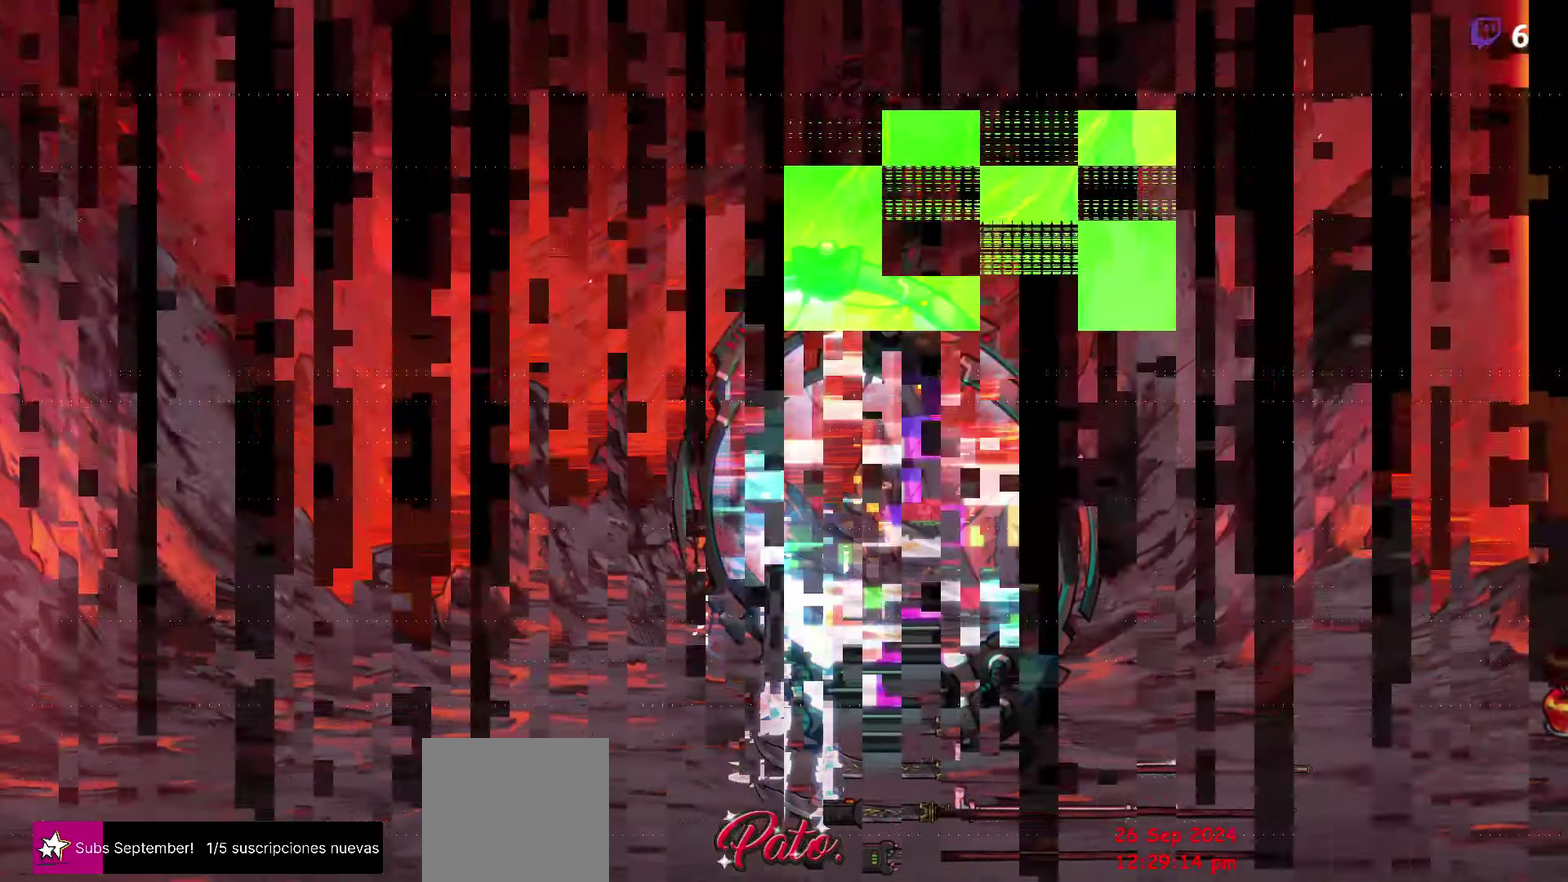
{"buttons": [], "events": []}
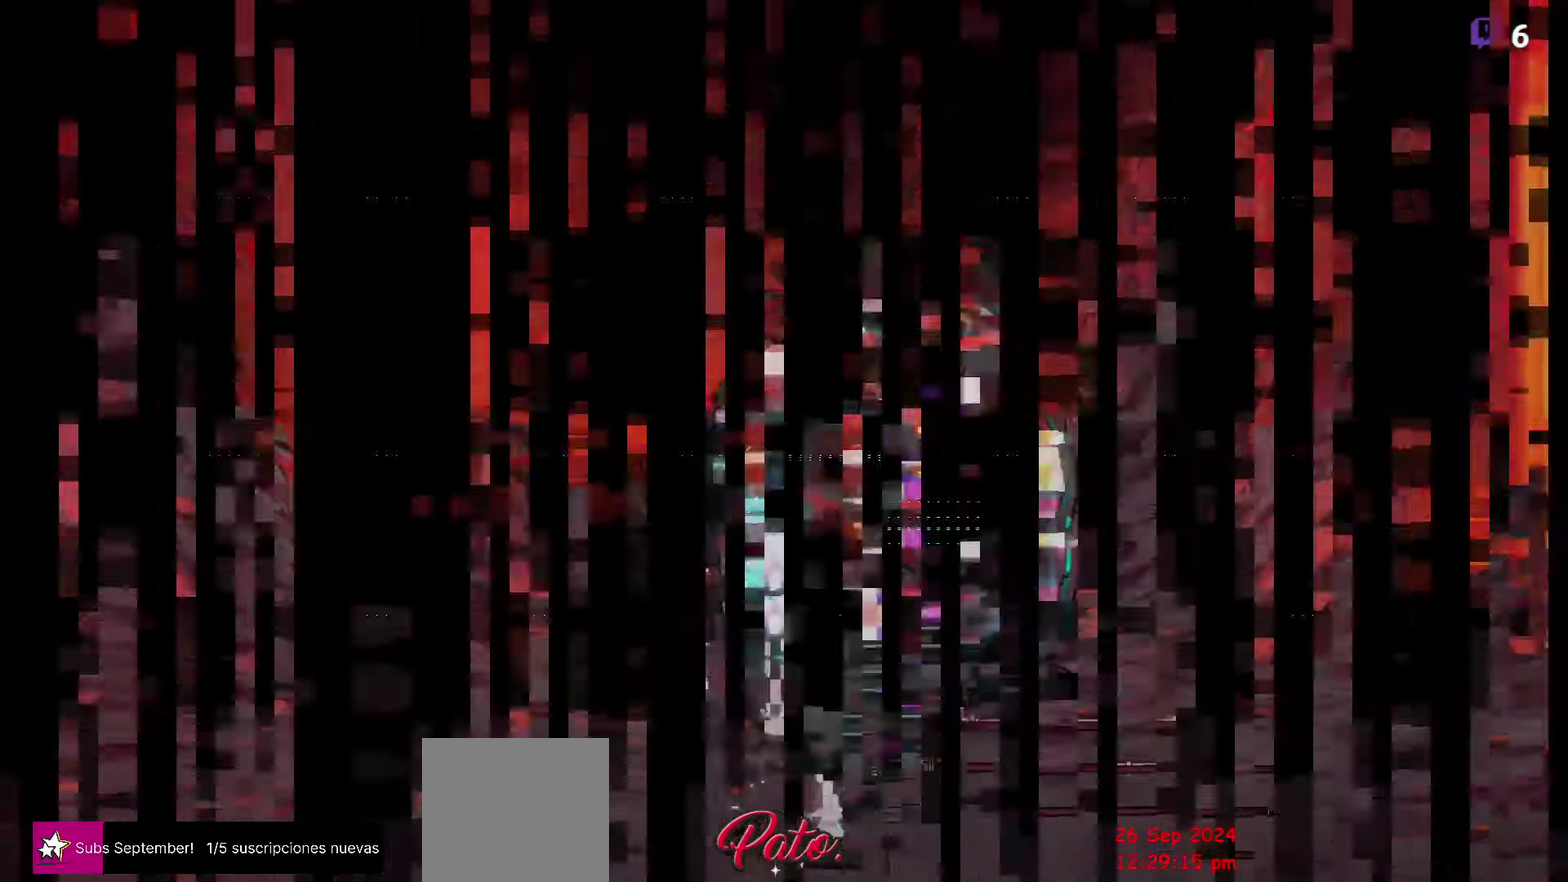
{"buttons": [], "events": []}
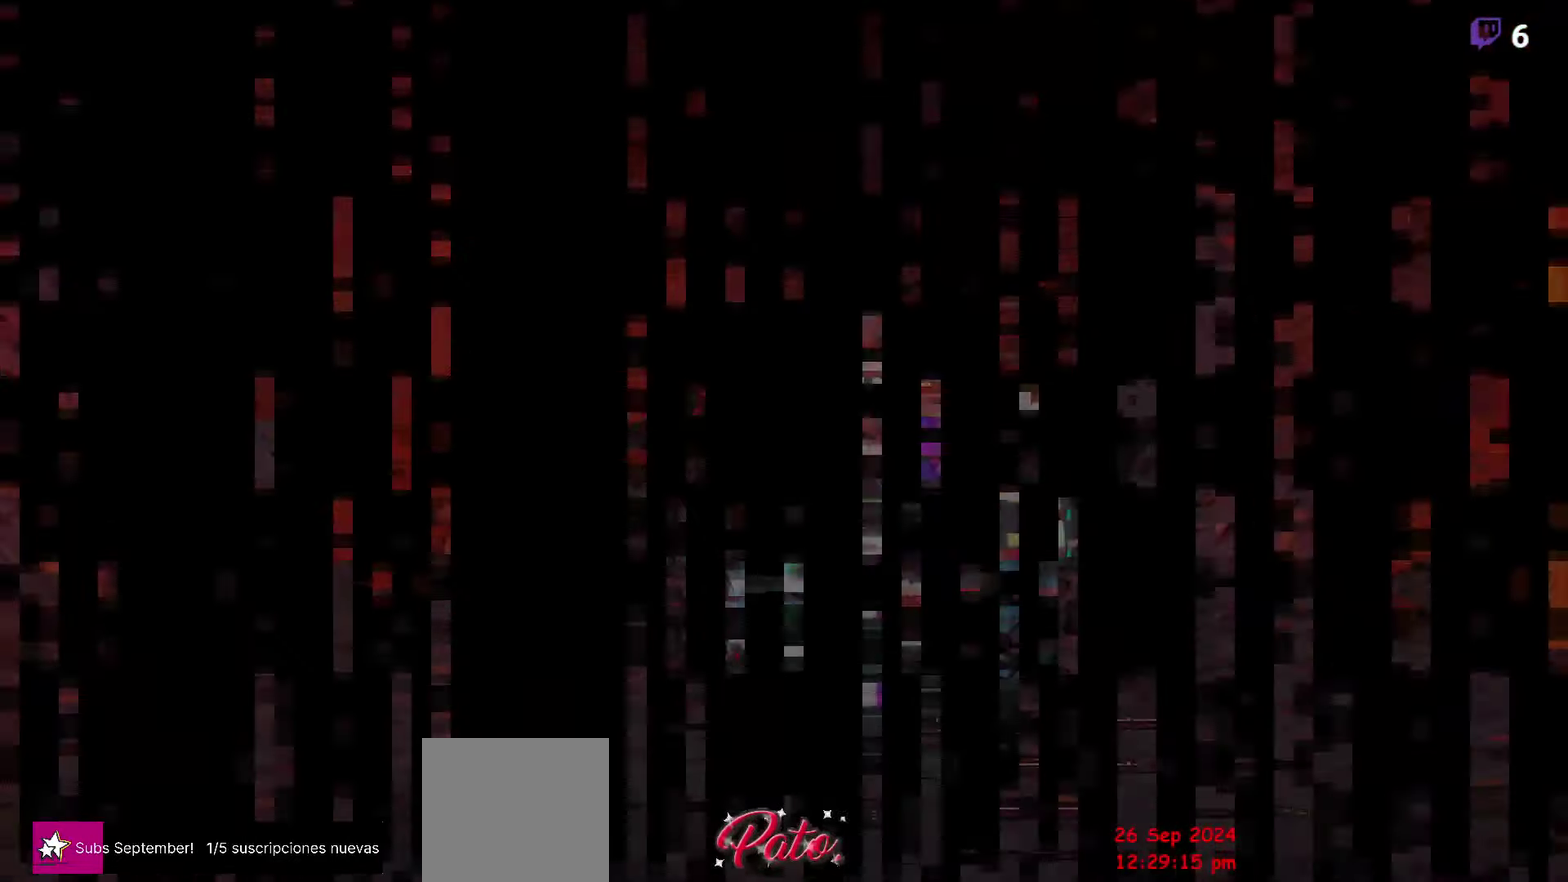
{"buttons": [], "events": []}
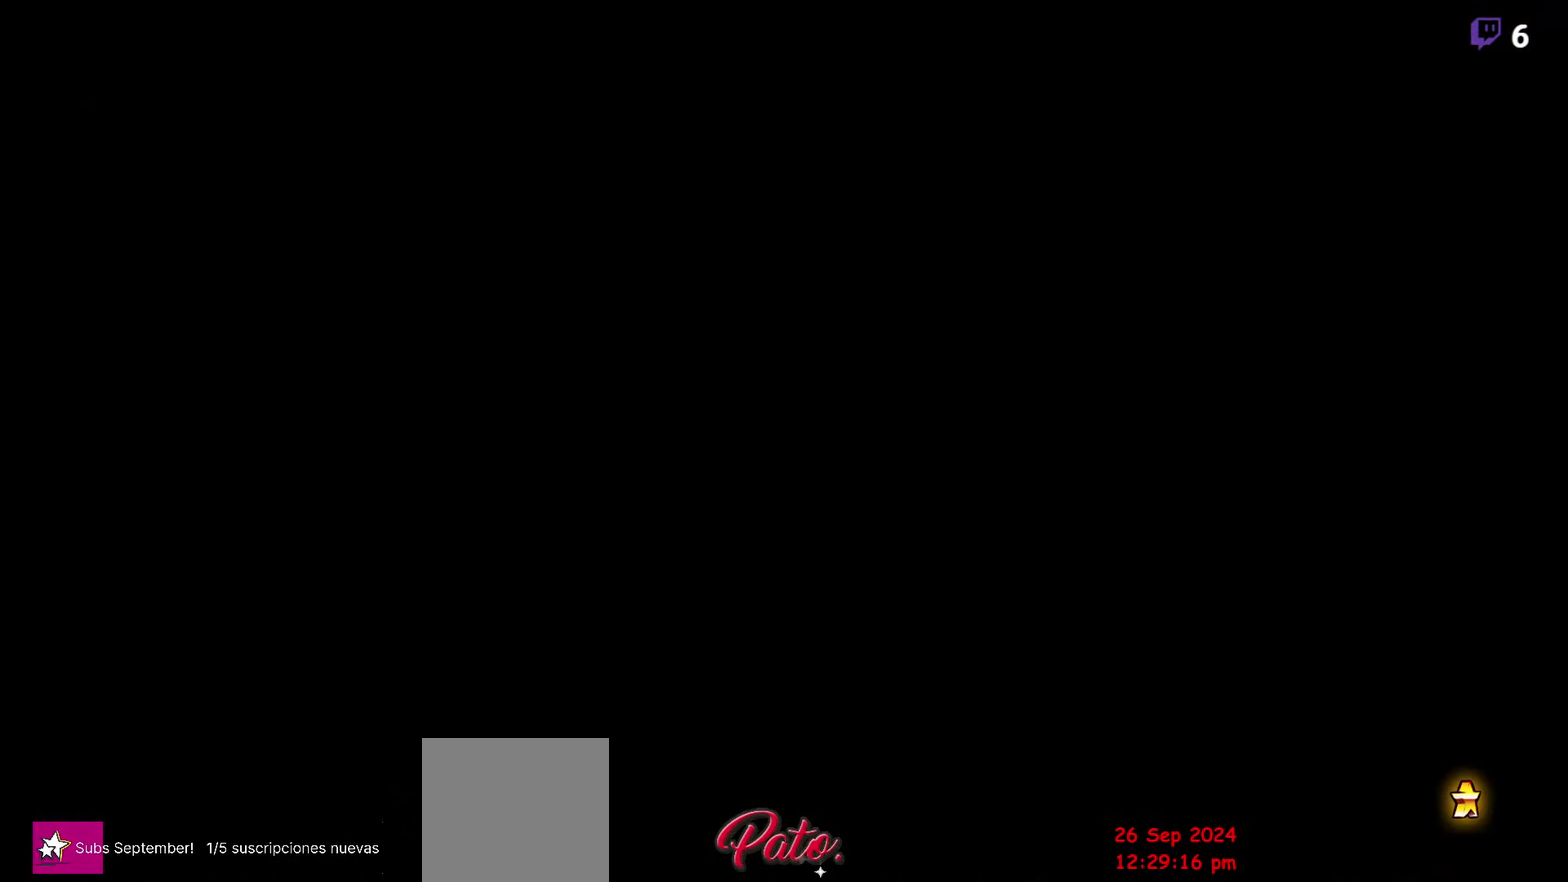
{"buttons": [], "events": []}
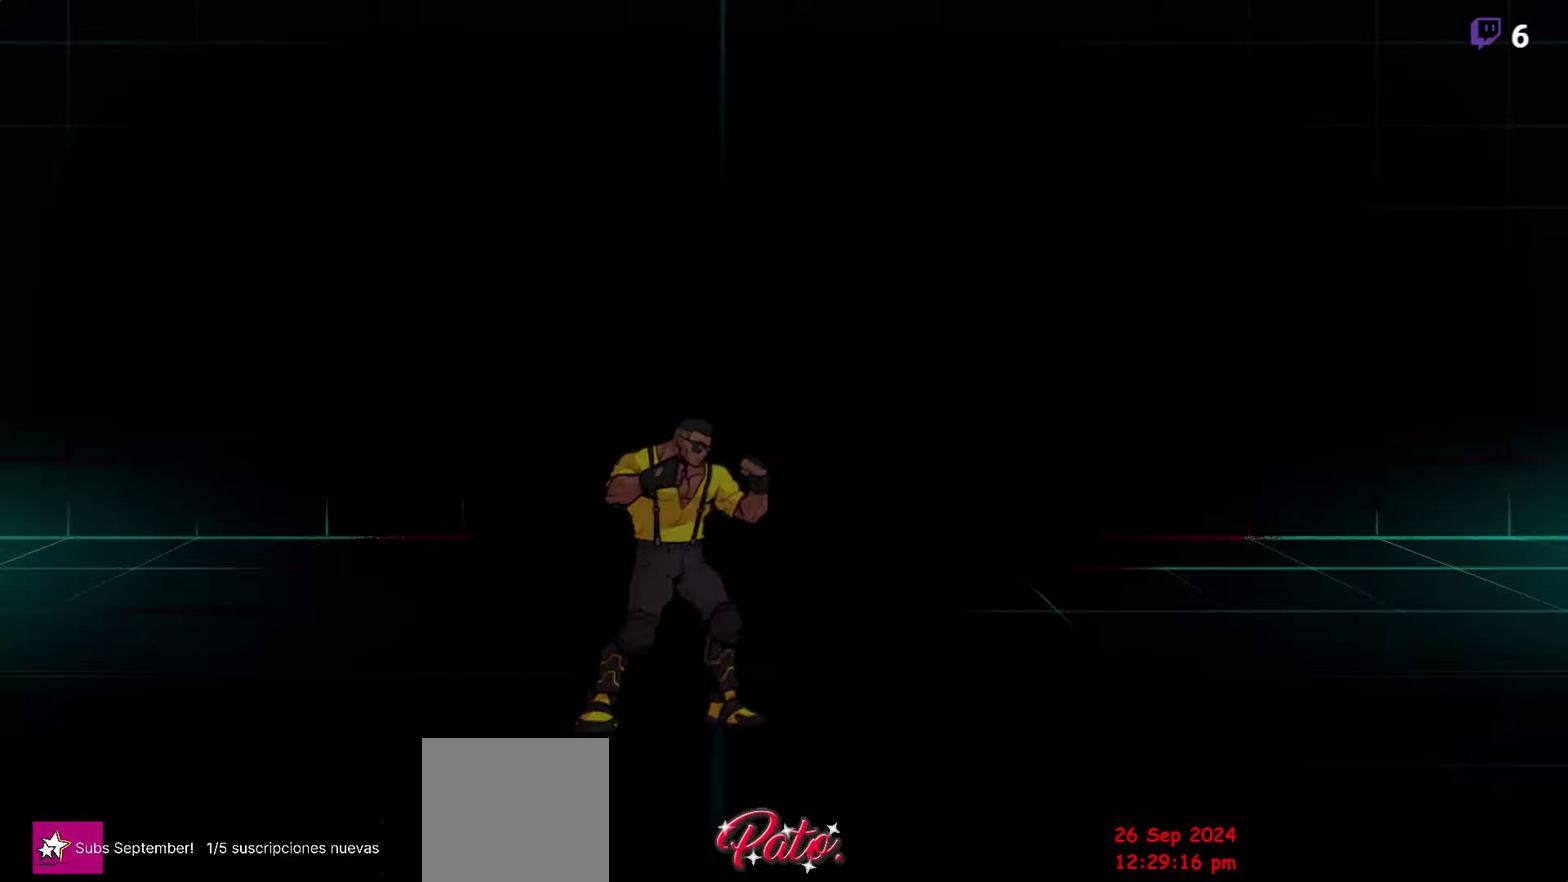
{"buttons": [], "events": []}
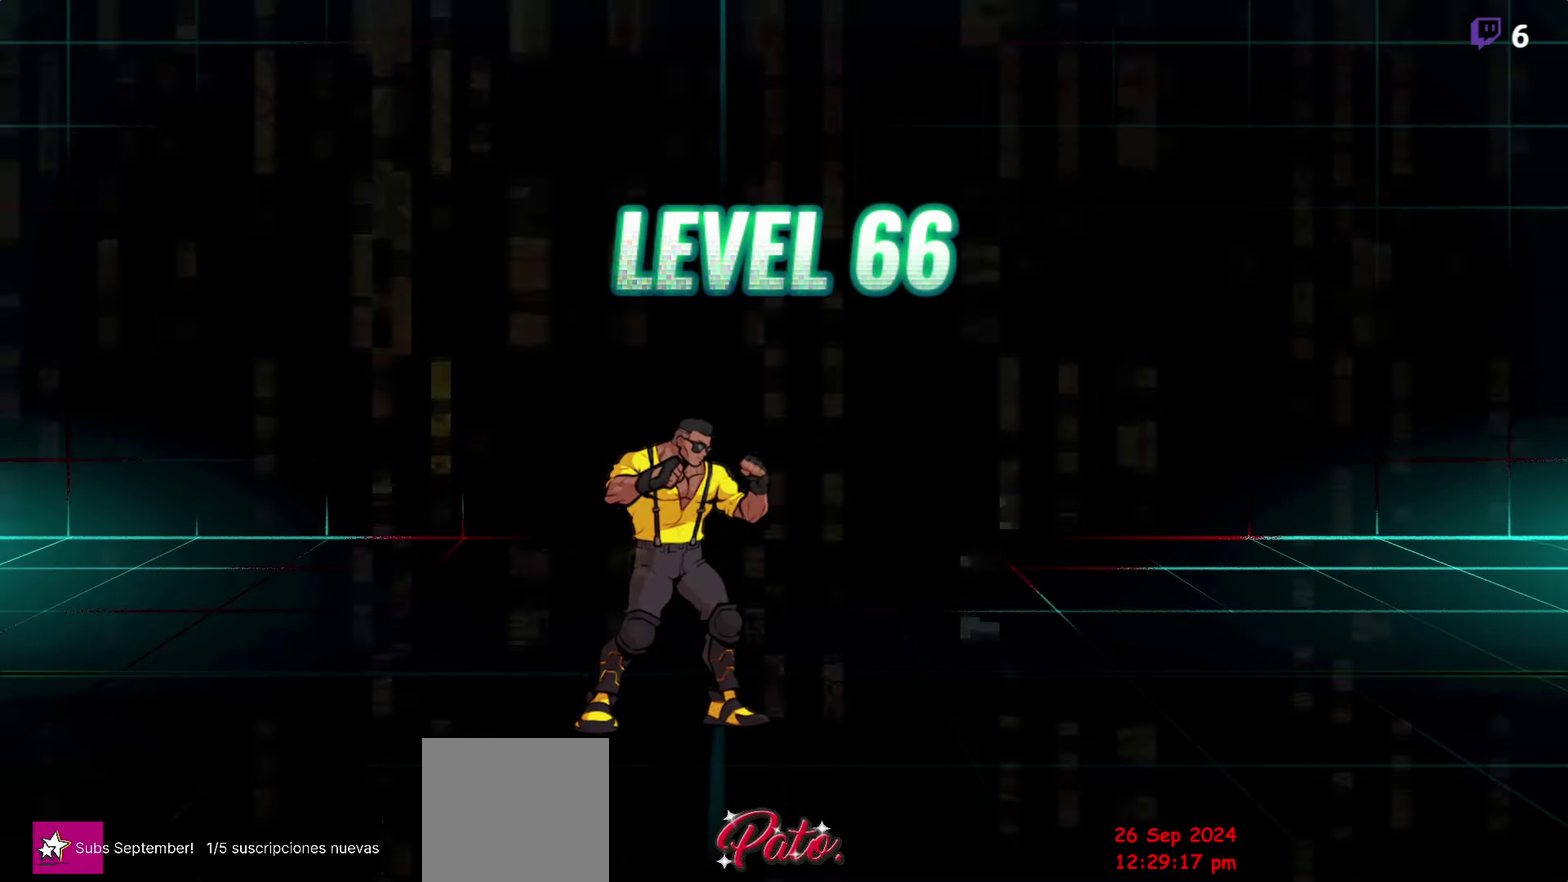
{"buttons": [], "events": []}
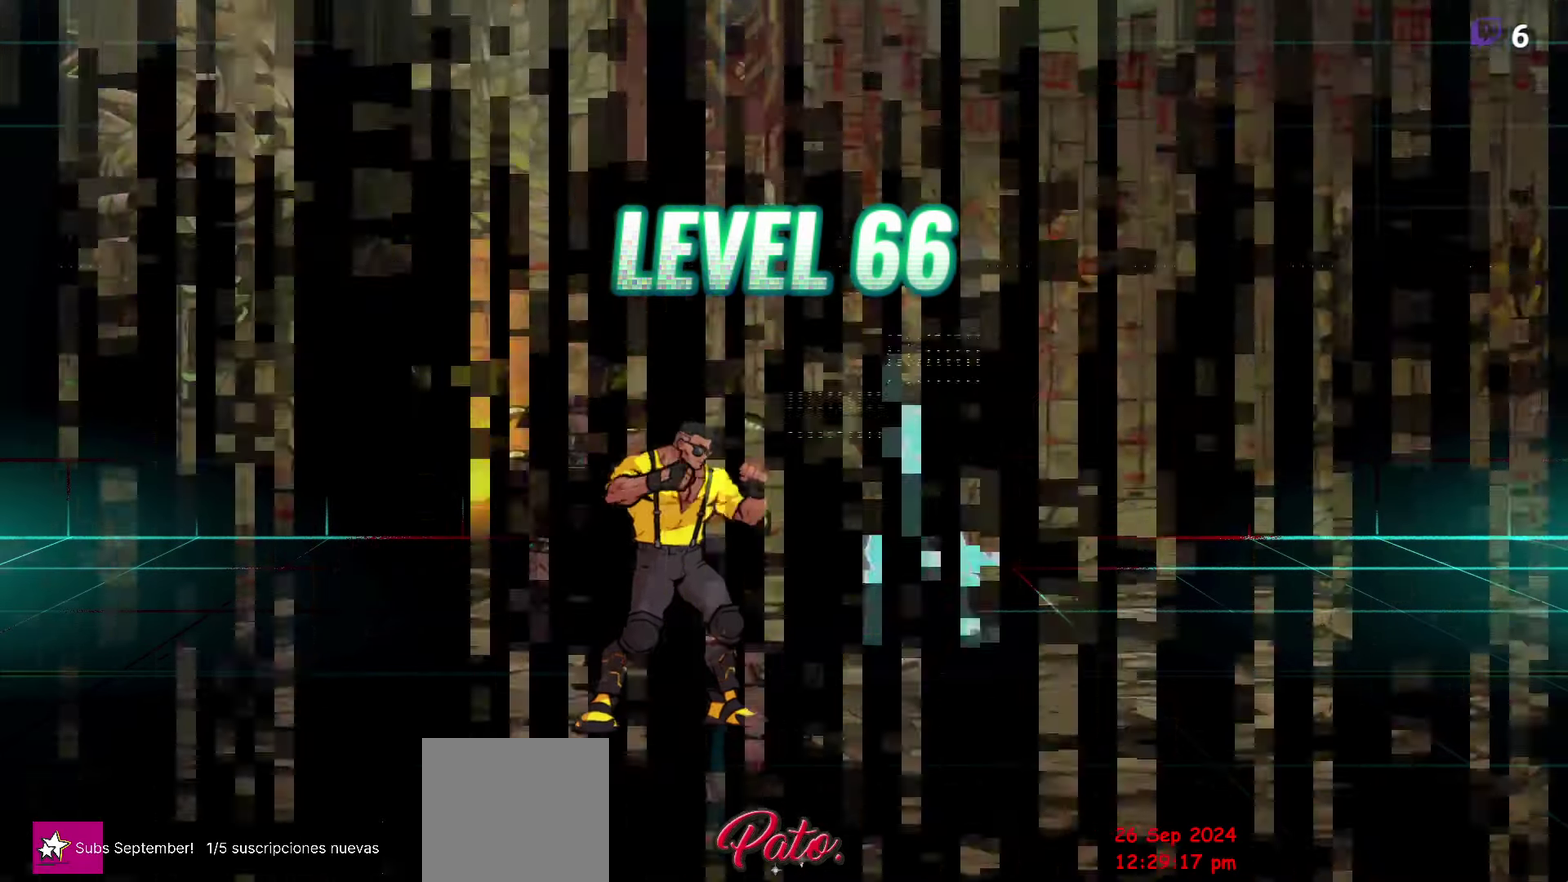
{"buttons": [], "events": []}
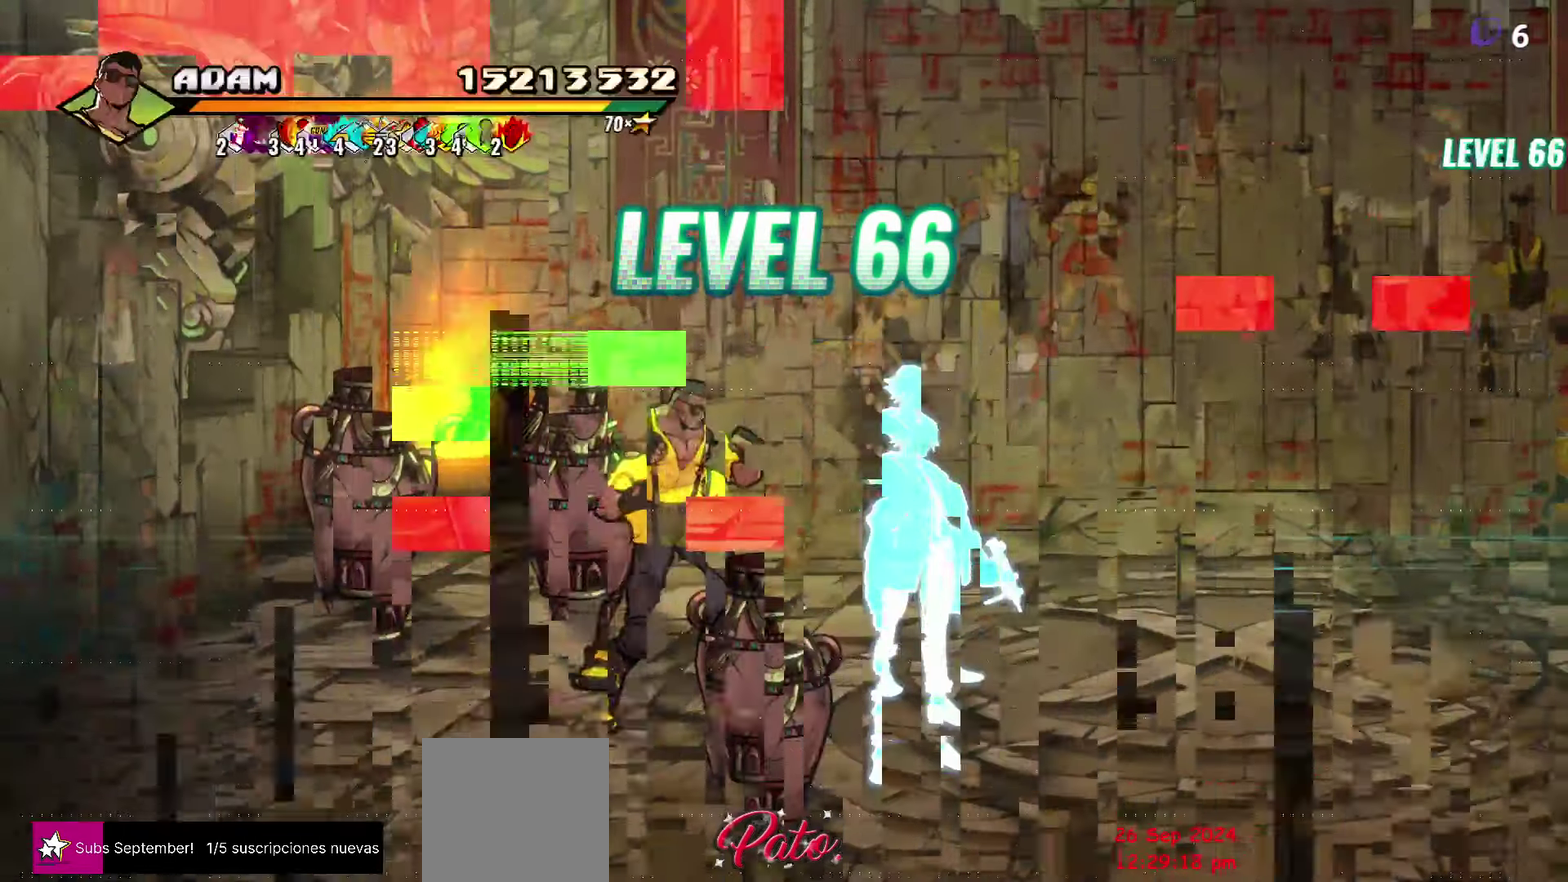
{"buttons": ["DPAD_UP"], "events": [[116, "DPAD_UP", "down"]]}
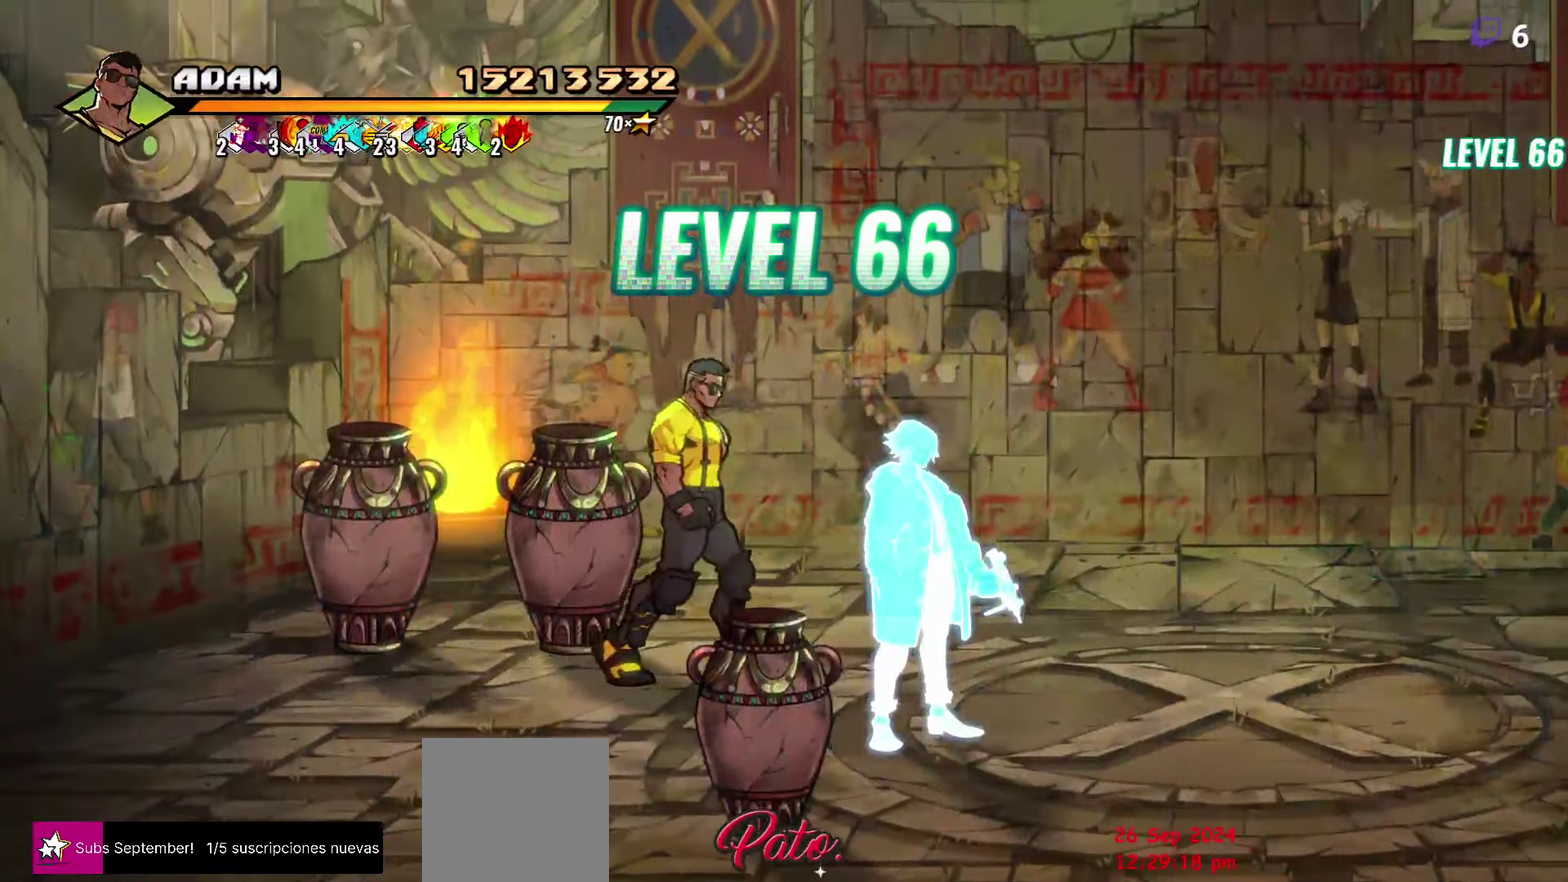
{"buttons": [], "events": [[116, "R1", "down"], [266, "DPAD_UP", "up"], [283, "R1", "up"]]}
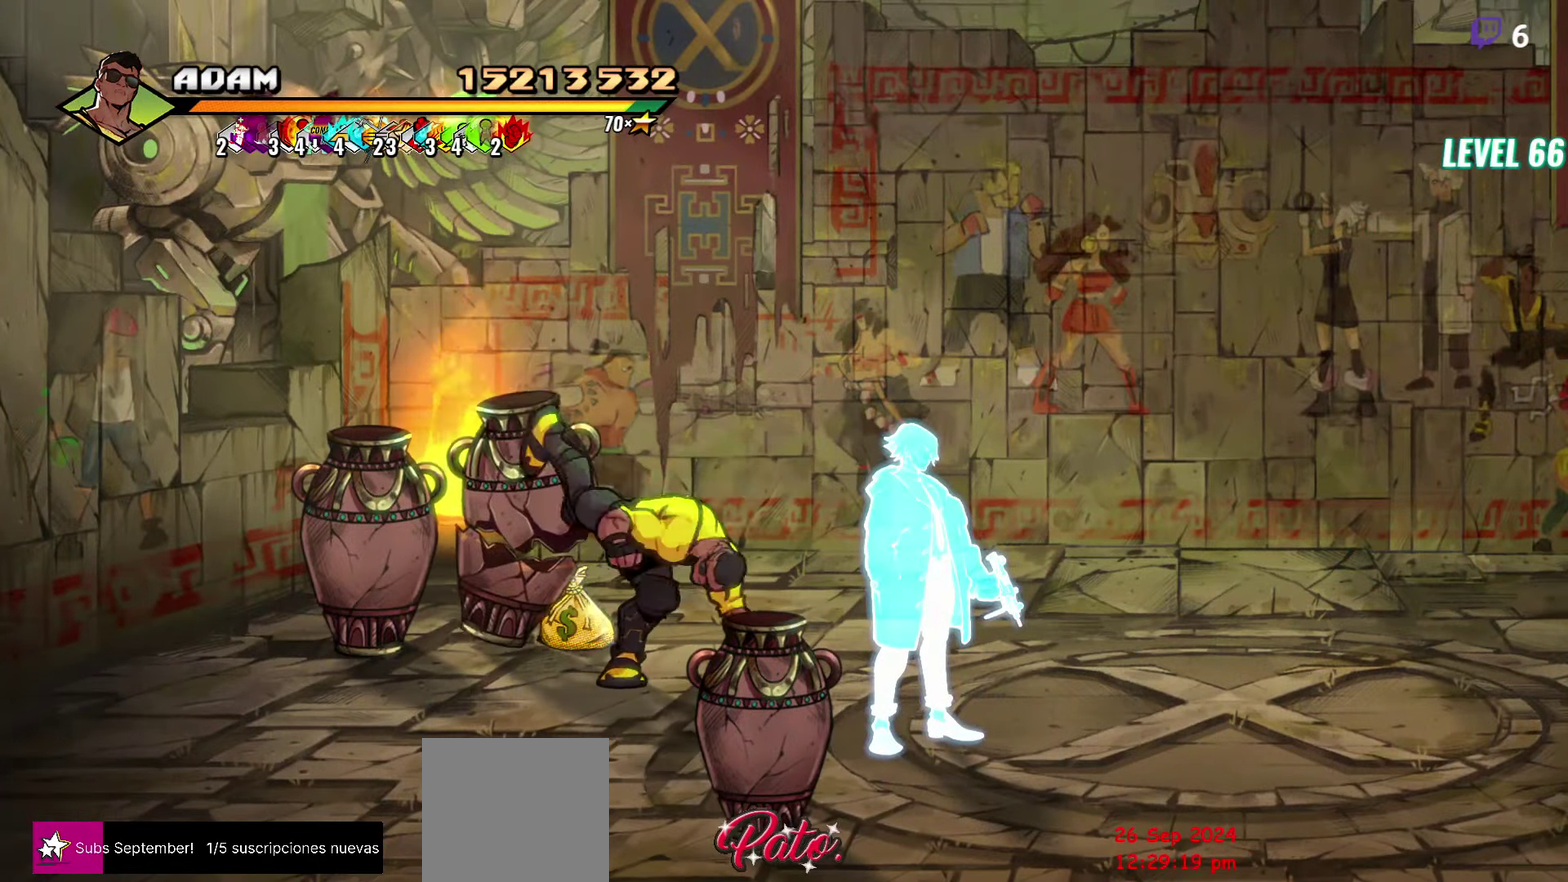
{"buttons": ["DPAD_LEFT"], "events": [[16, "DPAD_LEFT", "down"], [116, "DPAD_UP", "down"], [233, "DPAD_UP", "up"], [350, "Y", "down"], [450, "Y", "up"]]}
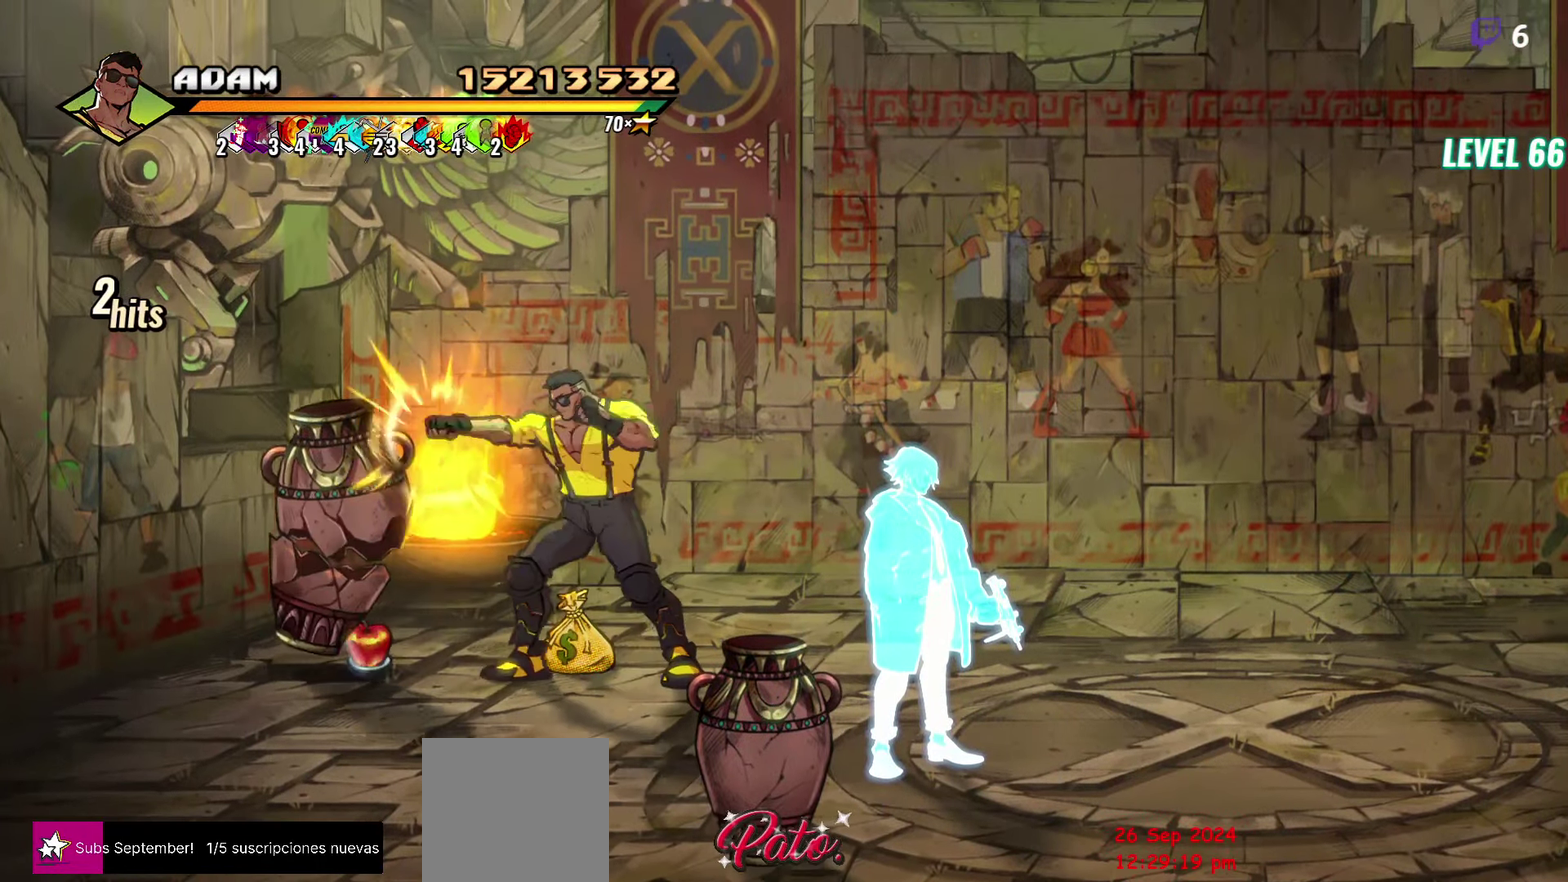
{"buttons": ["DPAD_DOWN"], "events": [[316, "DPAD_LEFT", "up"], [450, "DPAD_DOWN", "down"]]}
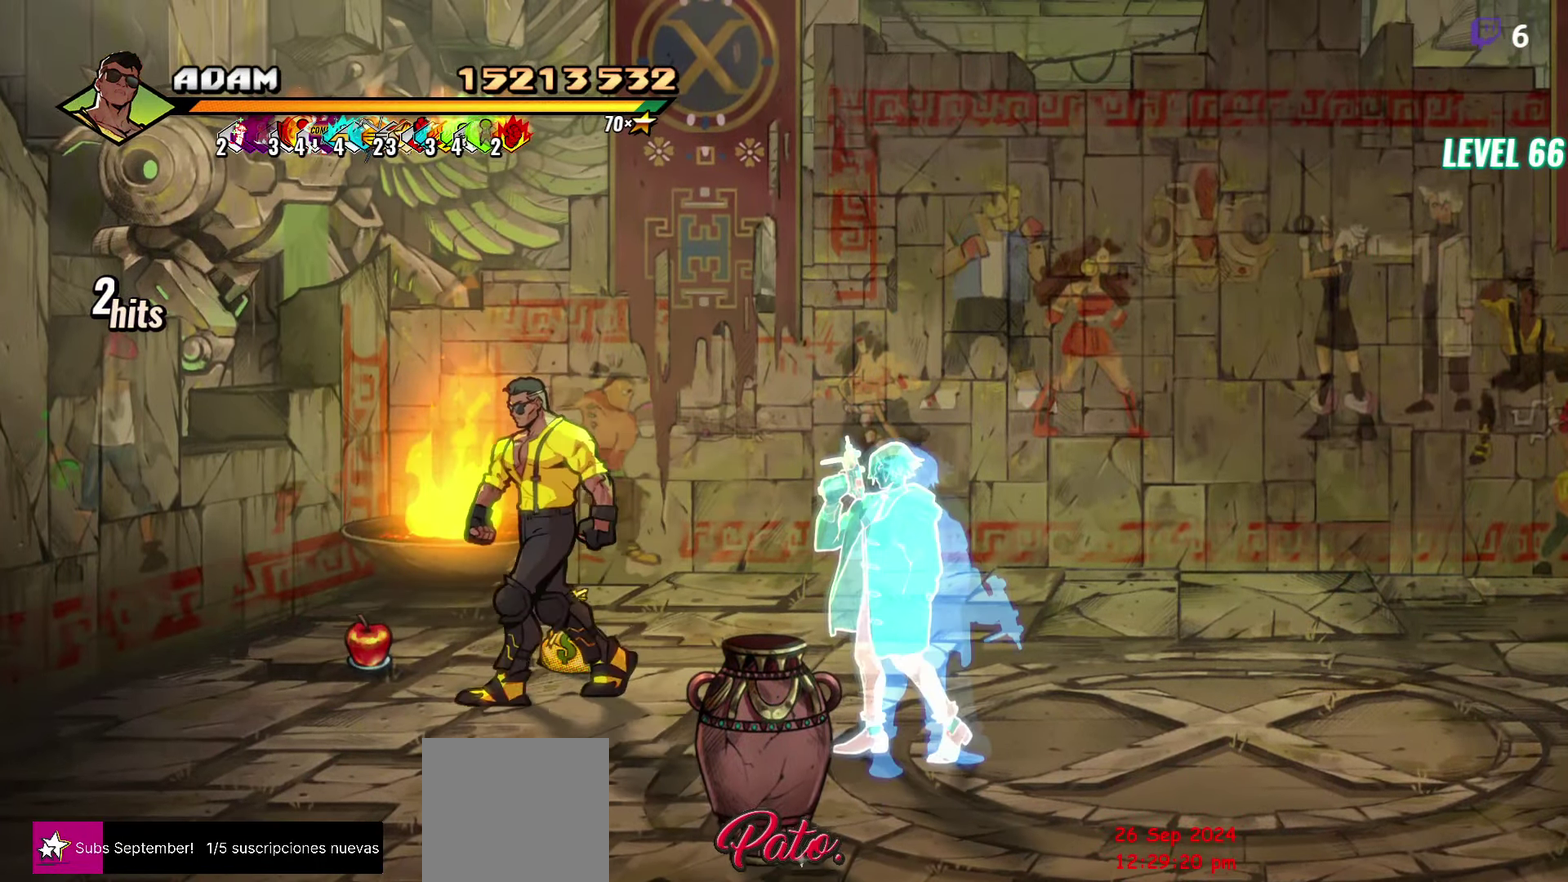
{"buttons": ["DPAD_DOWN"], "events": []}
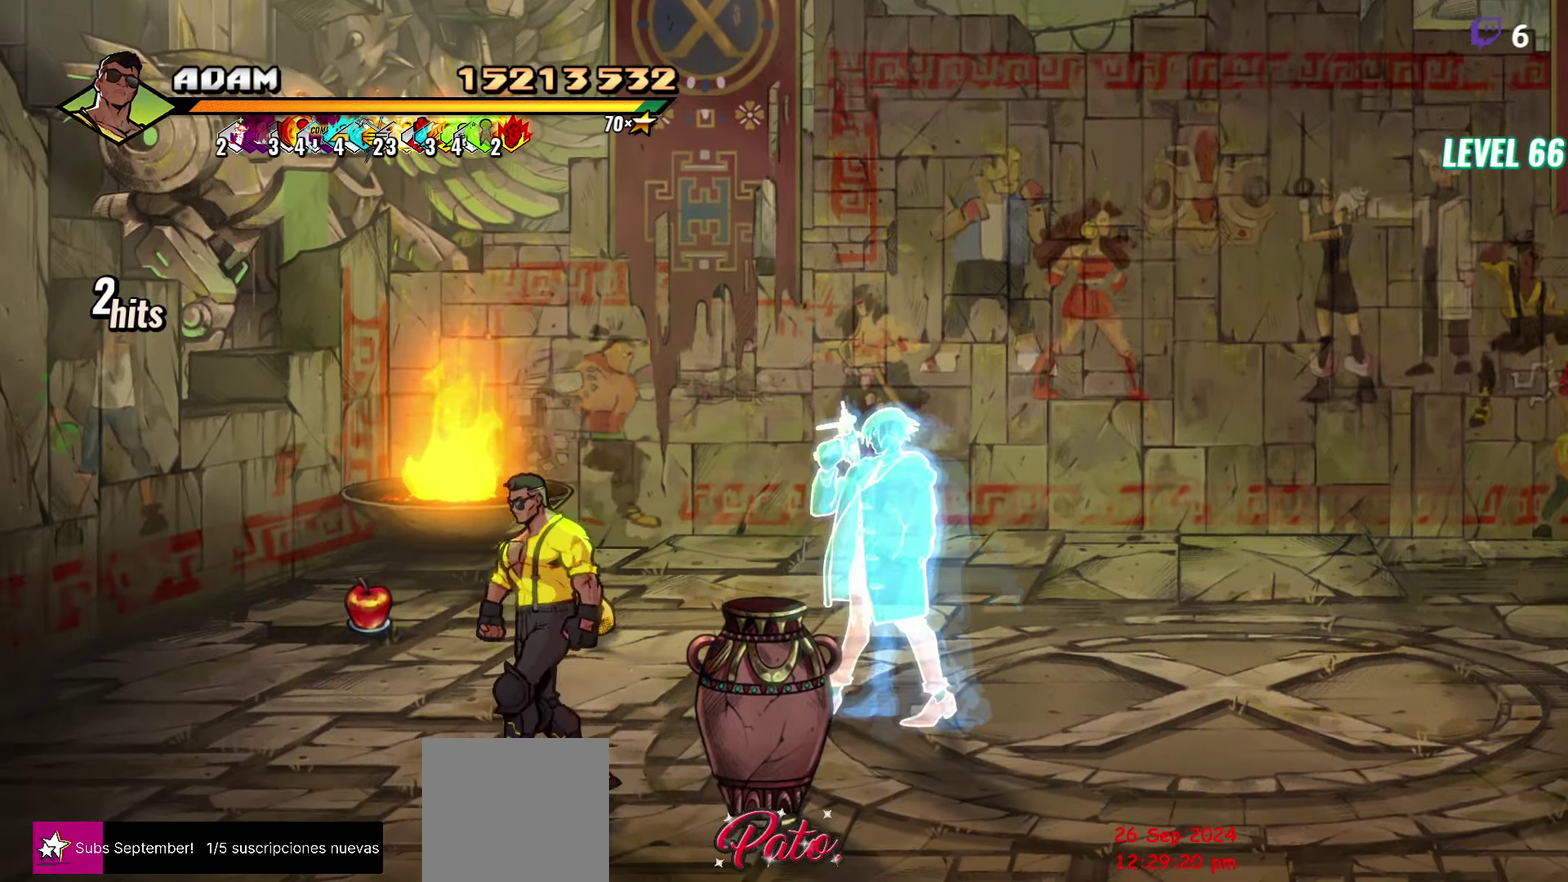
{"buttons": [], "events": [[116, "DPAD_DOWN", "up"], [116, "R1", "down"], [250, "R1", "up"]]}
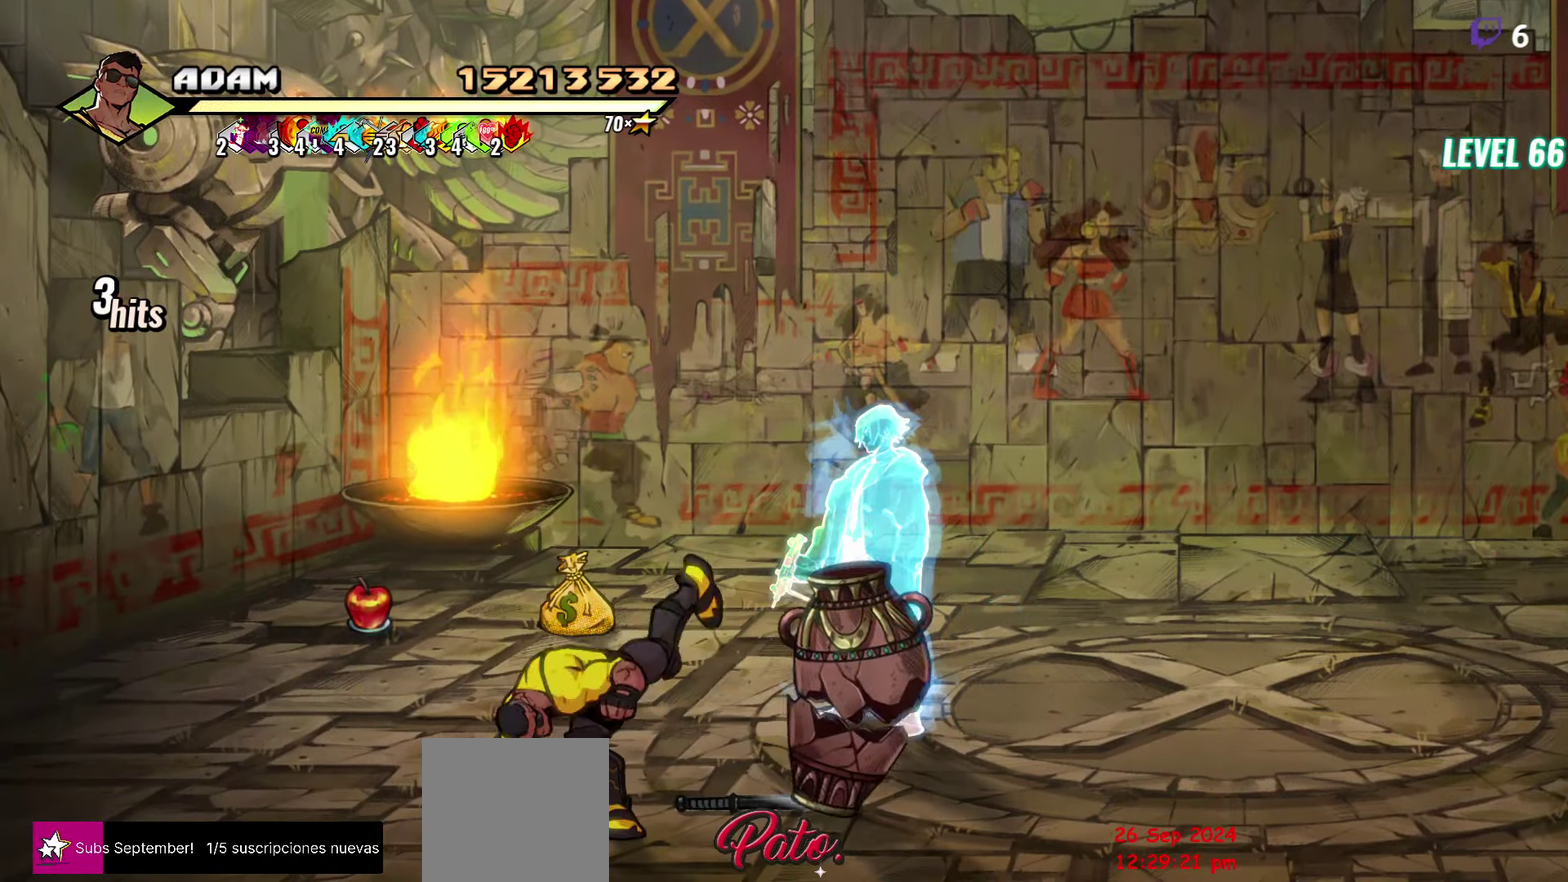
{"buttons": ["DPAD_RIGHT"], "events": [[316, "DPAD_RIGHT", "down"]]}
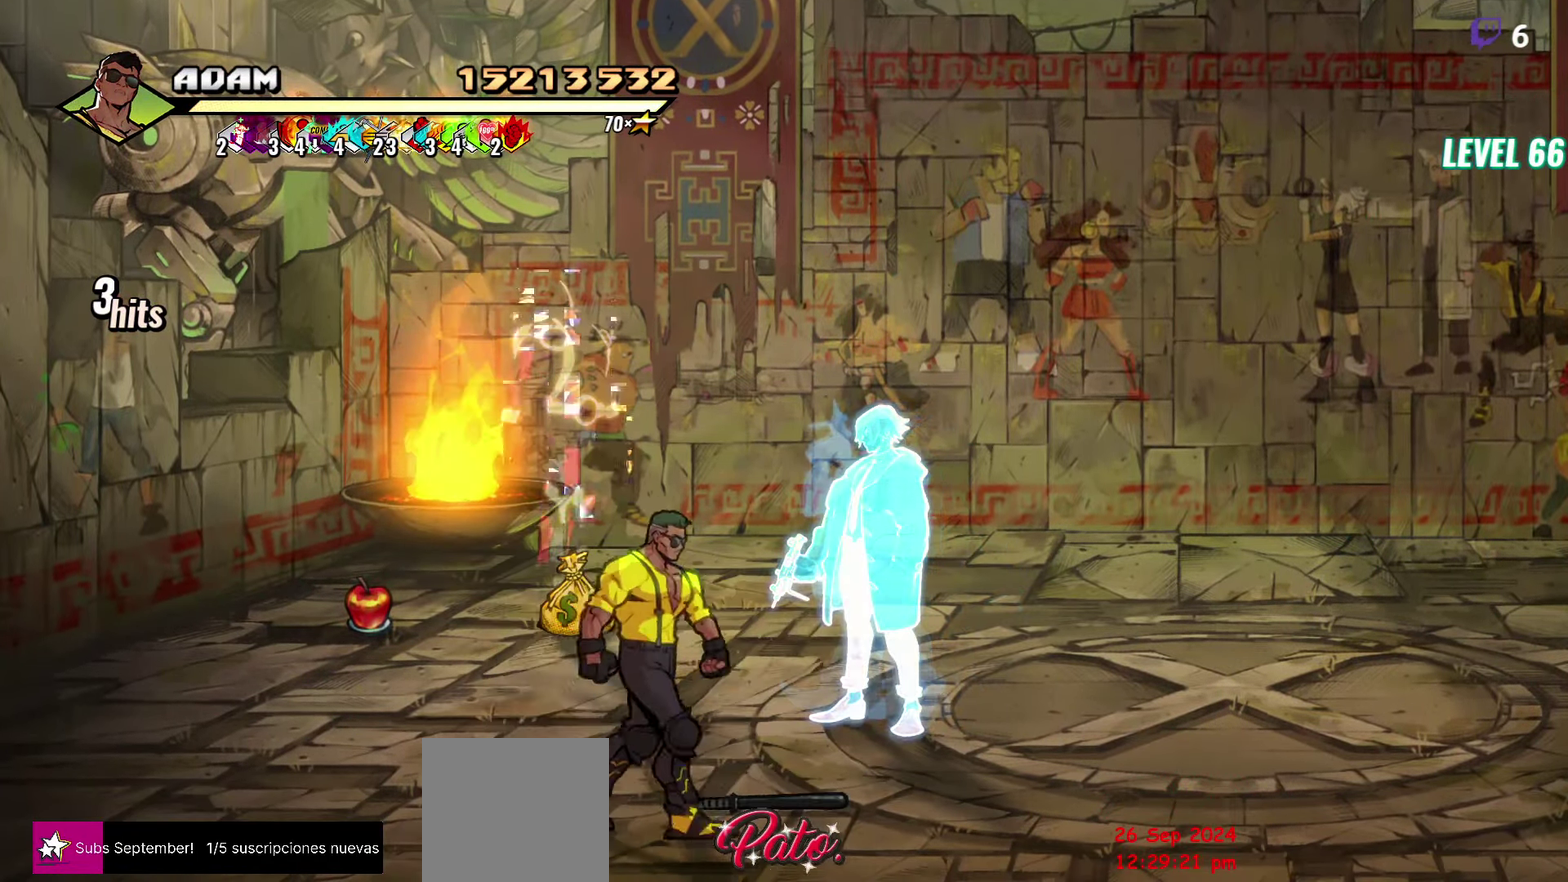
{"buttons": ["DPAD_UP", "DPAD_LEFT"], "events": [[100, "B", "down"], [100, "DPAD_RIGHT", "up"], [200, "B", "up"], [217, "DPAD_LEFT", "down"], [233, "DPAD_UP", "down"]]}
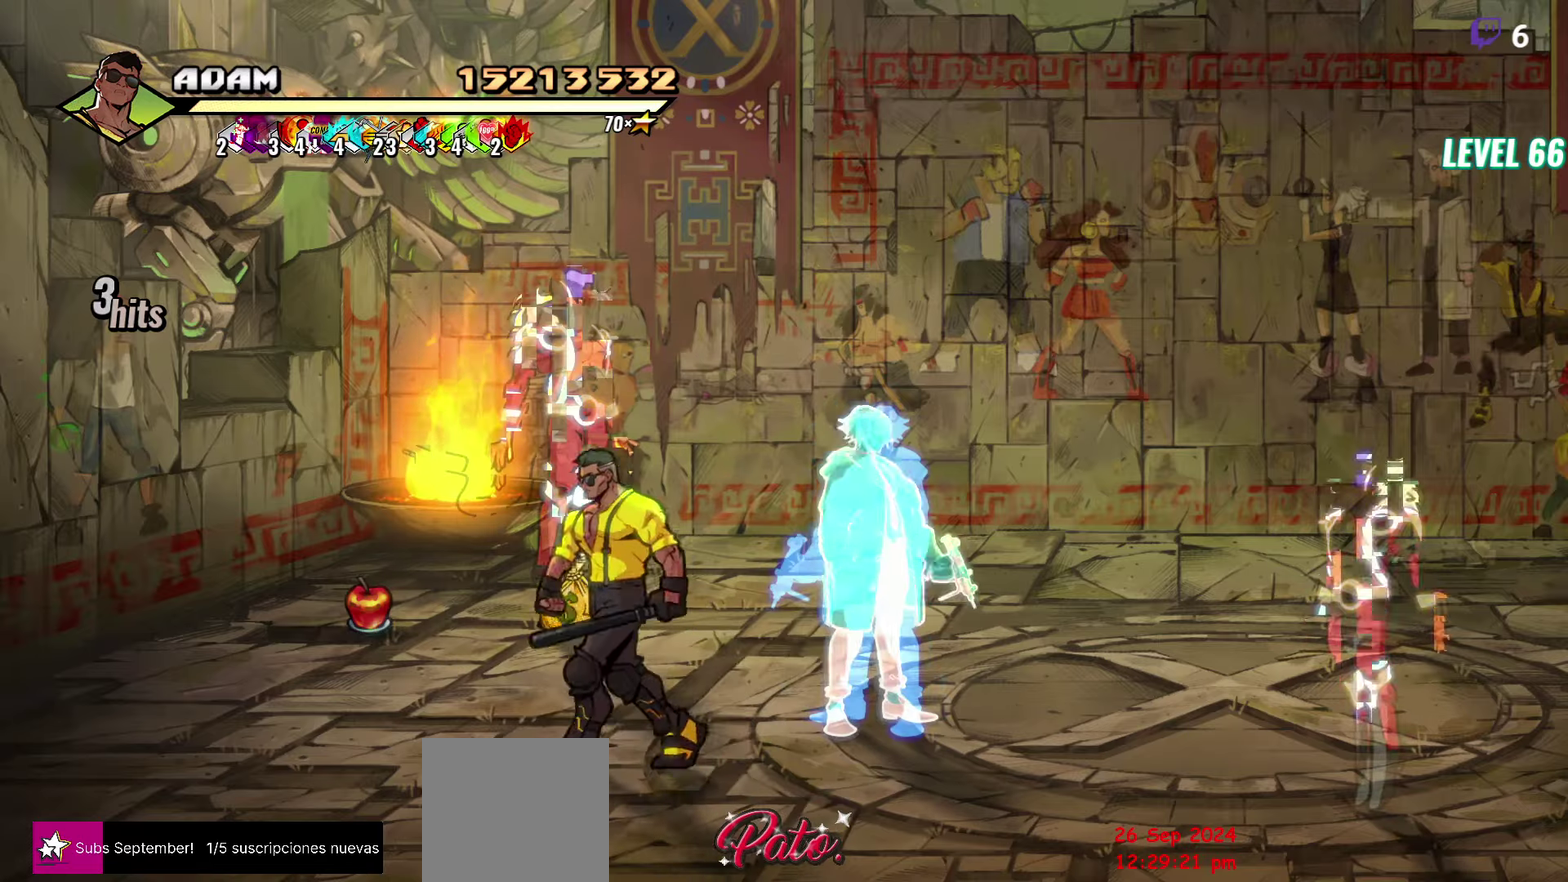
{"buttons": ["Y", "DPAD_RIGHT"], "events": [[317, "DPAD_LEFT", "up"], [400, "DPAD_RIGHT", "down"], [400, "DPAD_UP", "up"], [450, "Y", "down"]]}
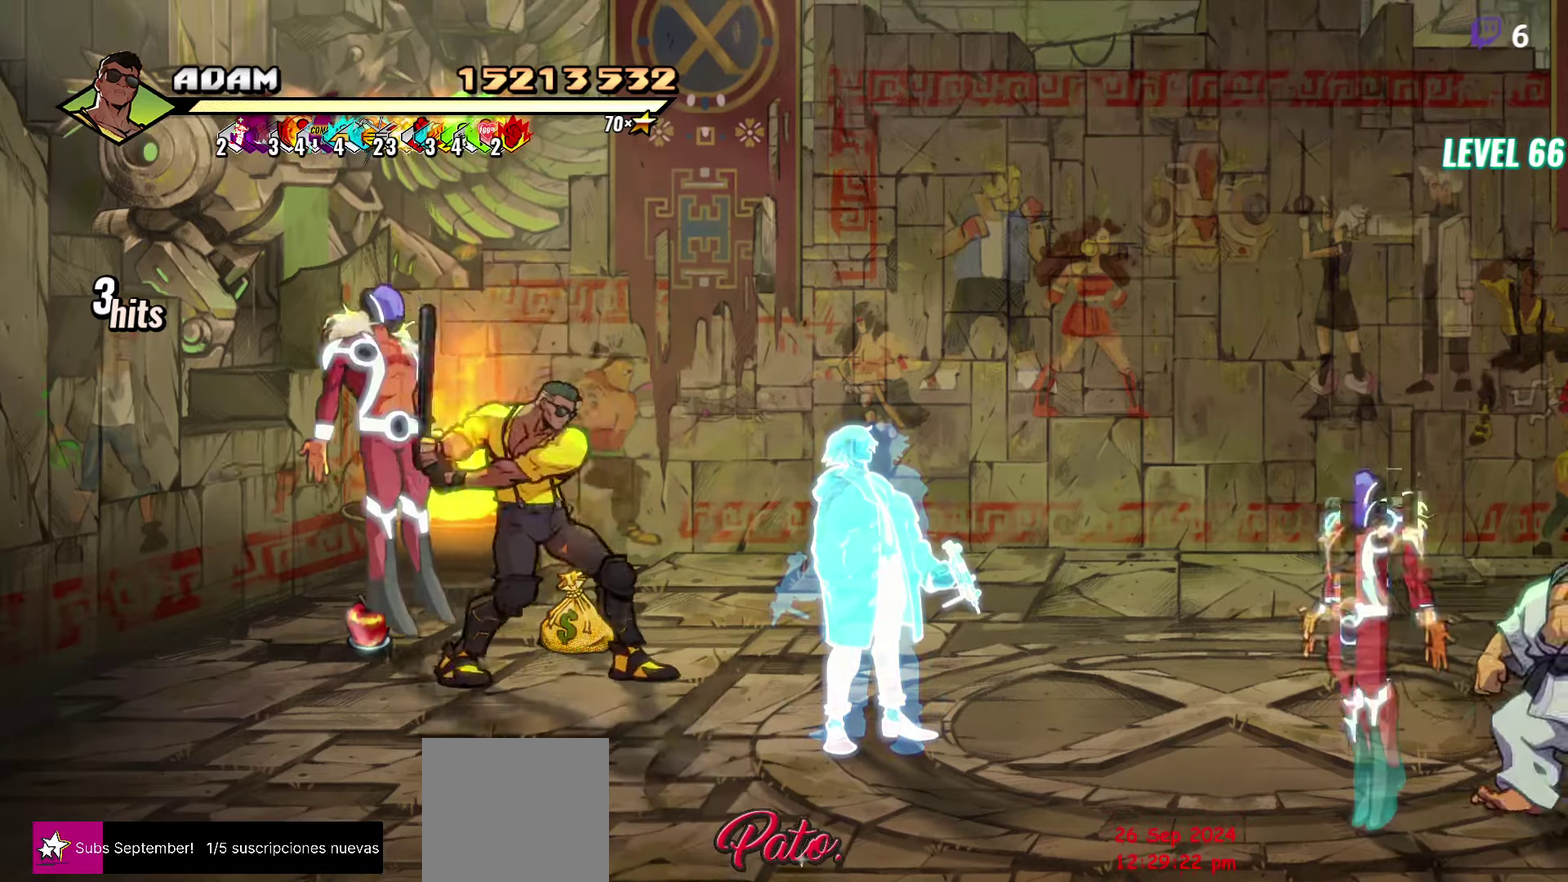
{"buttons": ["DPAD_DOWN", "DPAD_LEFT"], "events": [[17, "DPAD_RIGHT", "up"], [50, "Y", "up"], [200, "DPAD_LEFT", "down"], [300, "Y", "down"], [433, "Y", "up"], [500, "DPAD_DOWN", "down"]]}
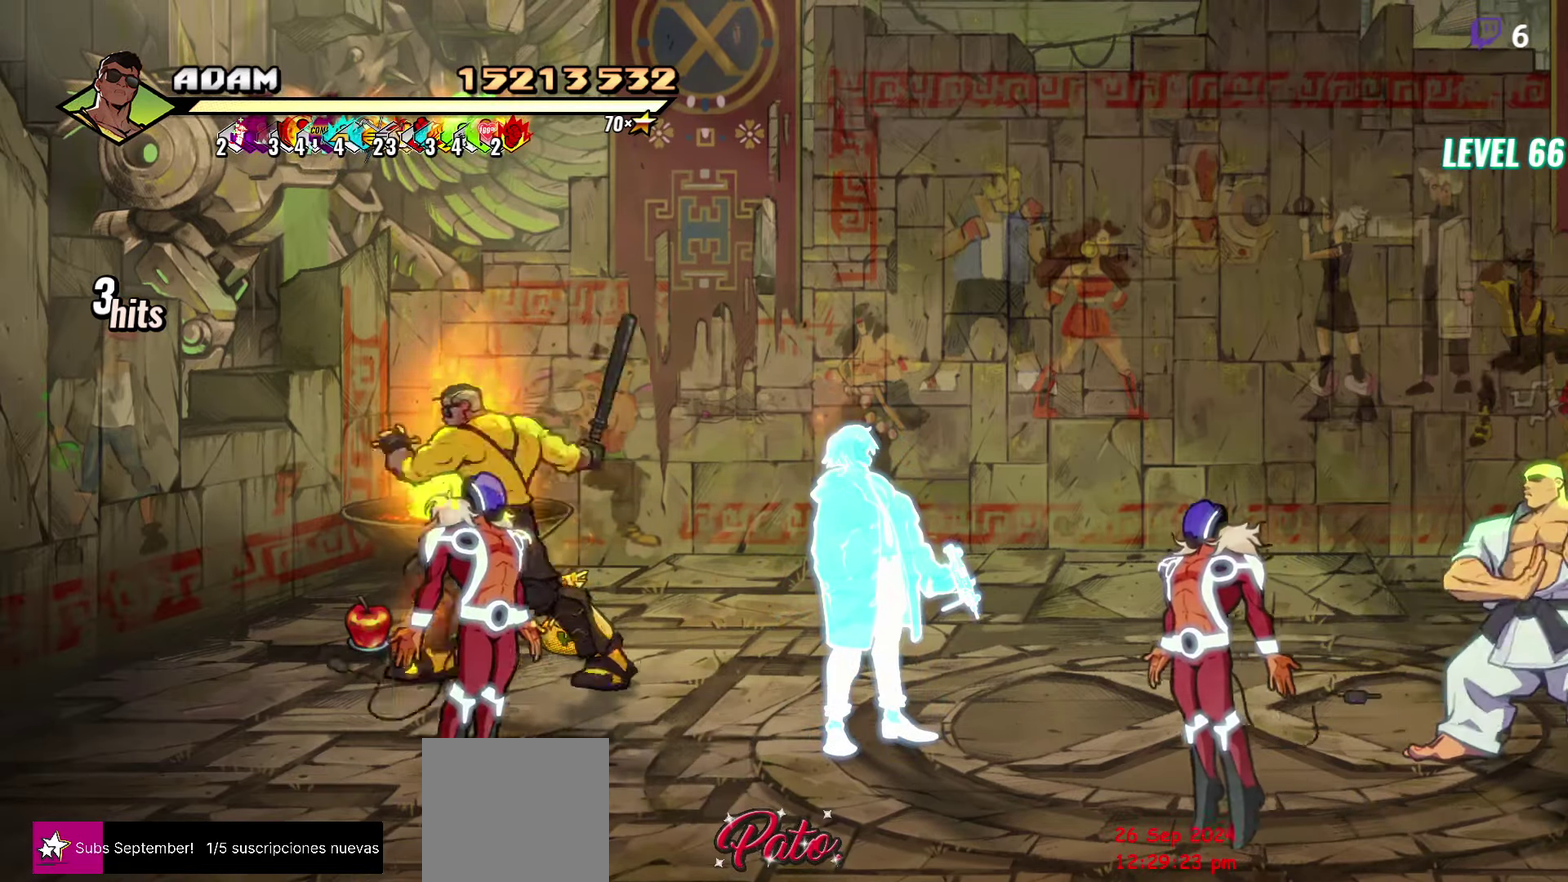
{"buttons": ["DPAD_UP", "DPAD_RIGHT"], "events": [[50, "DPAD_LEFT", "up"], [200, "DPAD_RIGHT", "down"], [333, "DPAD_DOWN", "up"], [450, "DPAD_UP", "down"]]}
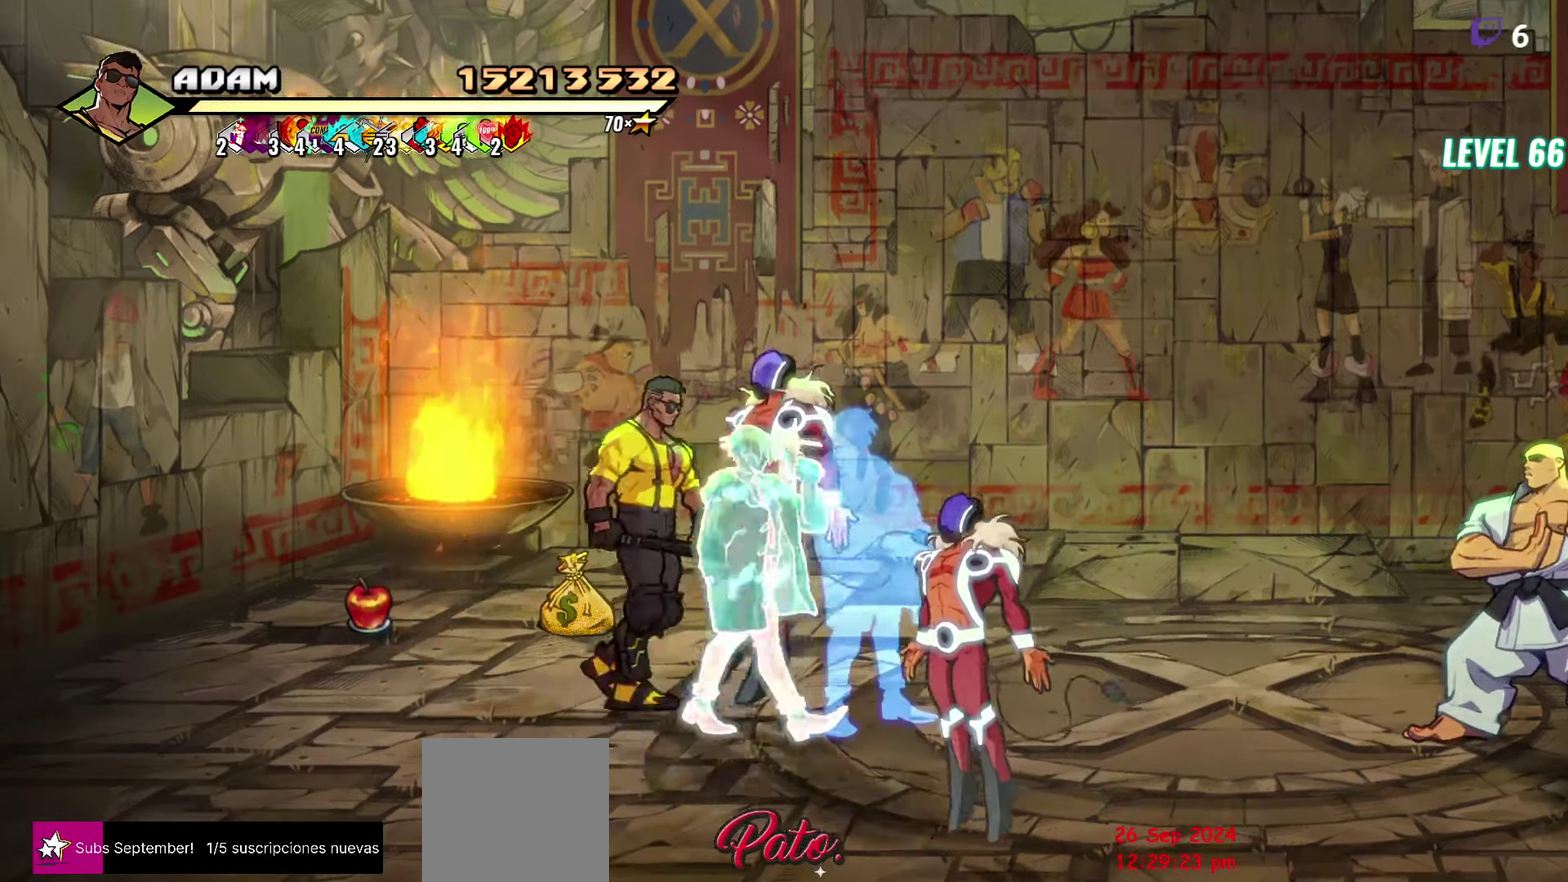
{"buttons": ["Y", "DPAD_RIGHT"], "events": [[483, "DPAD_UP", "up"], [500, "Y", "down"]]}
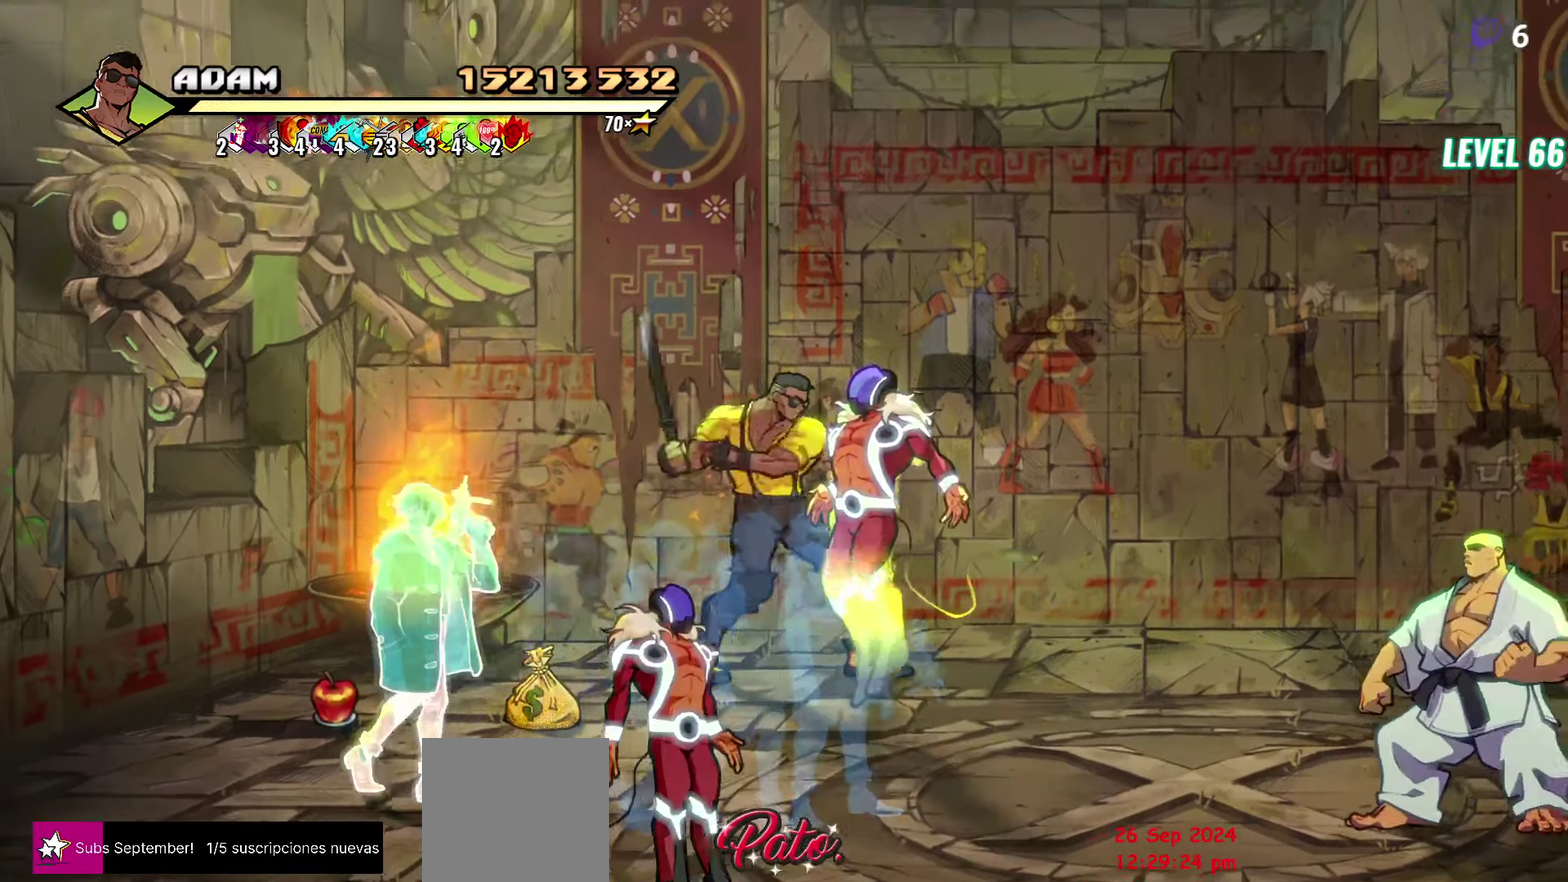
{"buttons": ["DPAD_DOWN"], "events": [[67, "Y", "up"], [300, "DPAD_DOWN", "down"], [300, "DPAD_RIGHT", "up"], [417, "Y", "down"], [500, "Y", "up"]]}